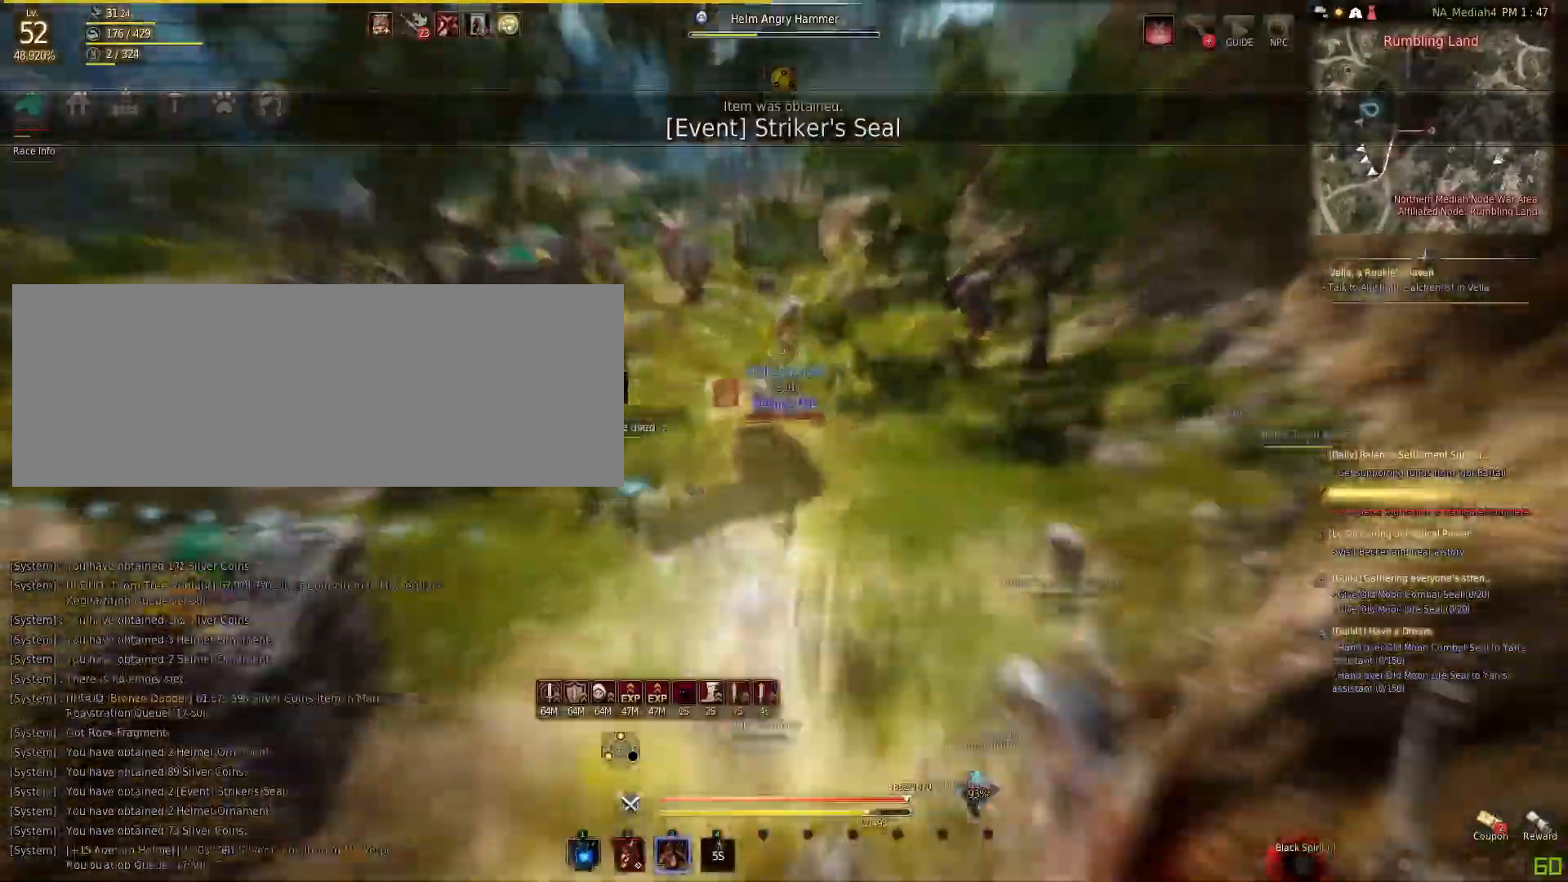
Gameplay with keyboard and mouse; each line is a JSON object with the keys and mouse buttons held at the frame after it. "events" lists presses ("down") and releases ("up") of "a", "c", "d", "e", "f", "q", "s", "shift", "space", "tab", "w", "mouse_left" and "mouse_right" between this image and that frame as [ms after this image, input, new state], when the widget could be followed in between. "mouse_left", "mouse_right" = the "left", "right" buttons of the "mouse" list. No other keys are recorded. Mouse movement is not recorded.
{"keys": [], "mouse": [], "events": [[500, "mouse_left", "up"]]}
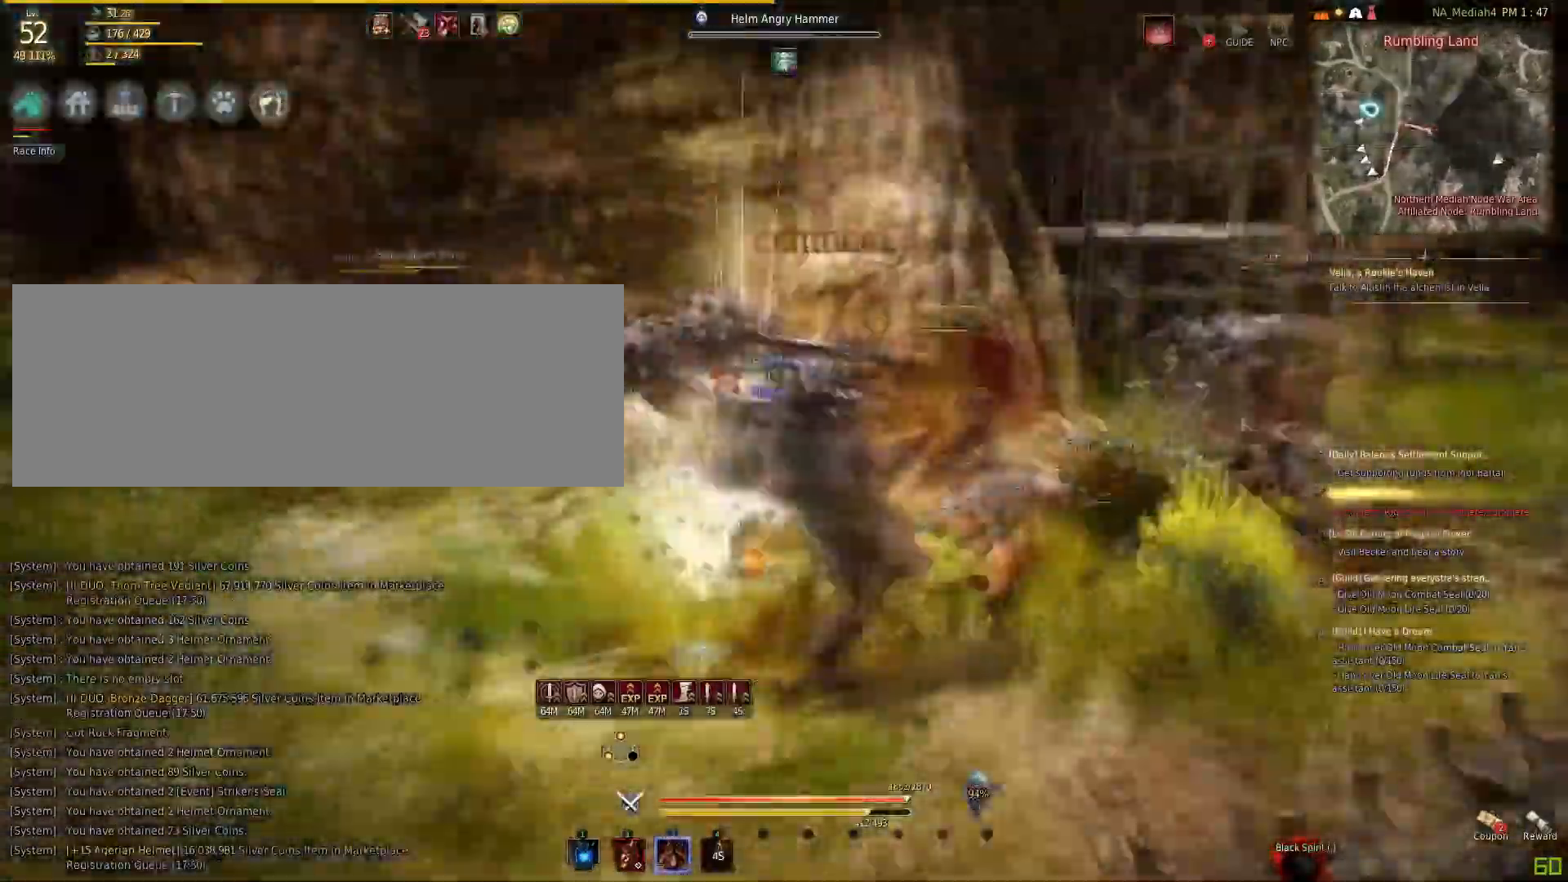
{"keys": [], "mouse": ["left"], "events": [[67, "shift", "down"], [134, "mouse_right", "down"], [267, "mouse_right", "up"], [267, "shift", "up"], [301, "mouse_left", "down"]]}
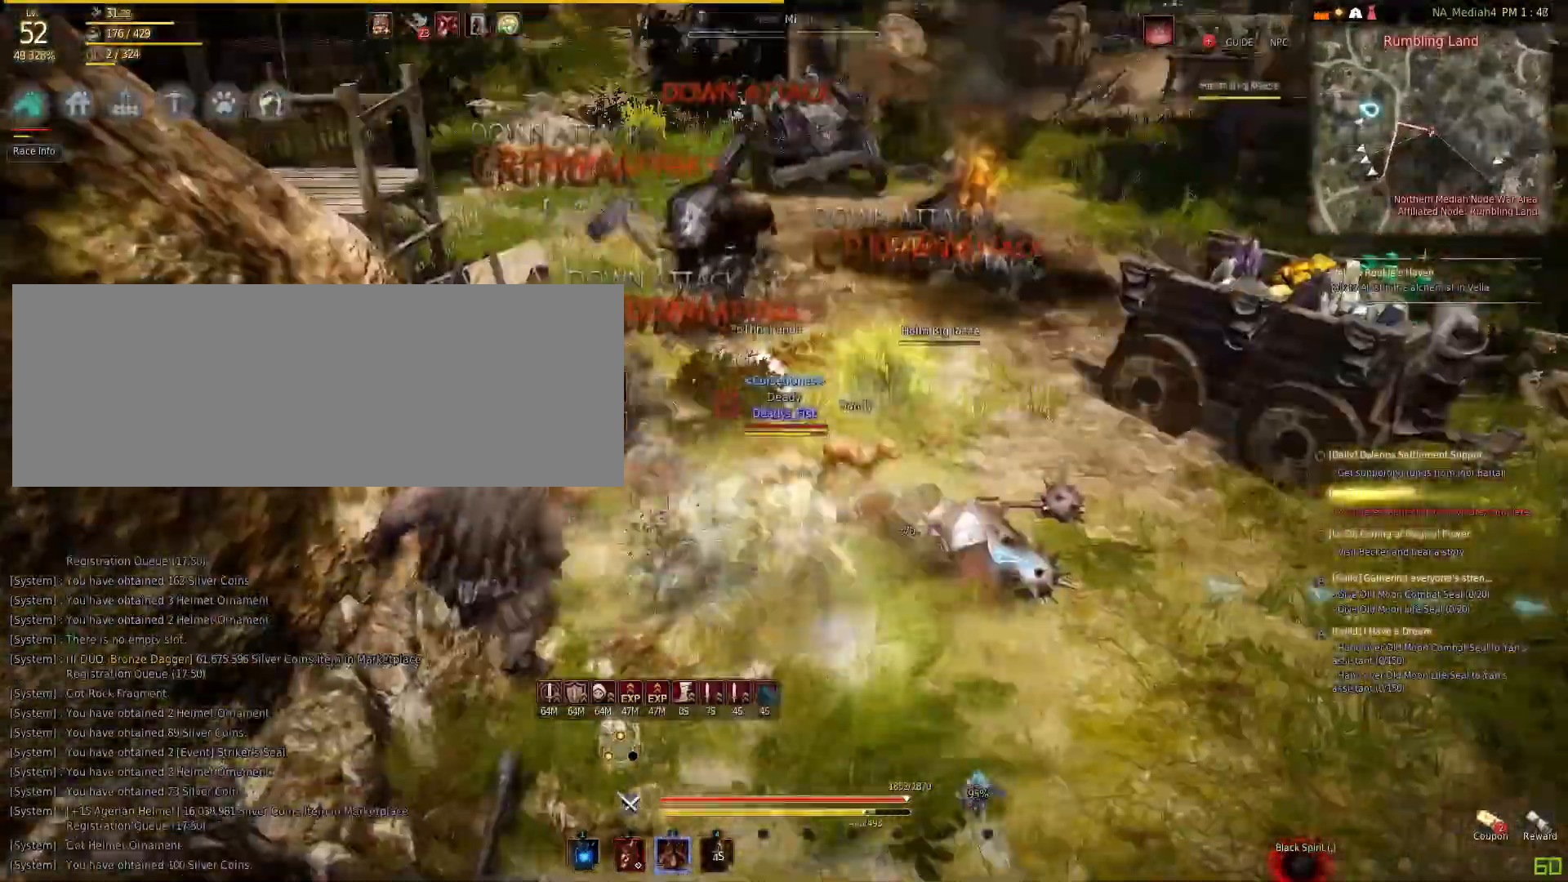
{"keys": [], "mouse": ["right"], "events": [[200, "mouse_left", "up"], [300, "mouse_right", "down"]]}
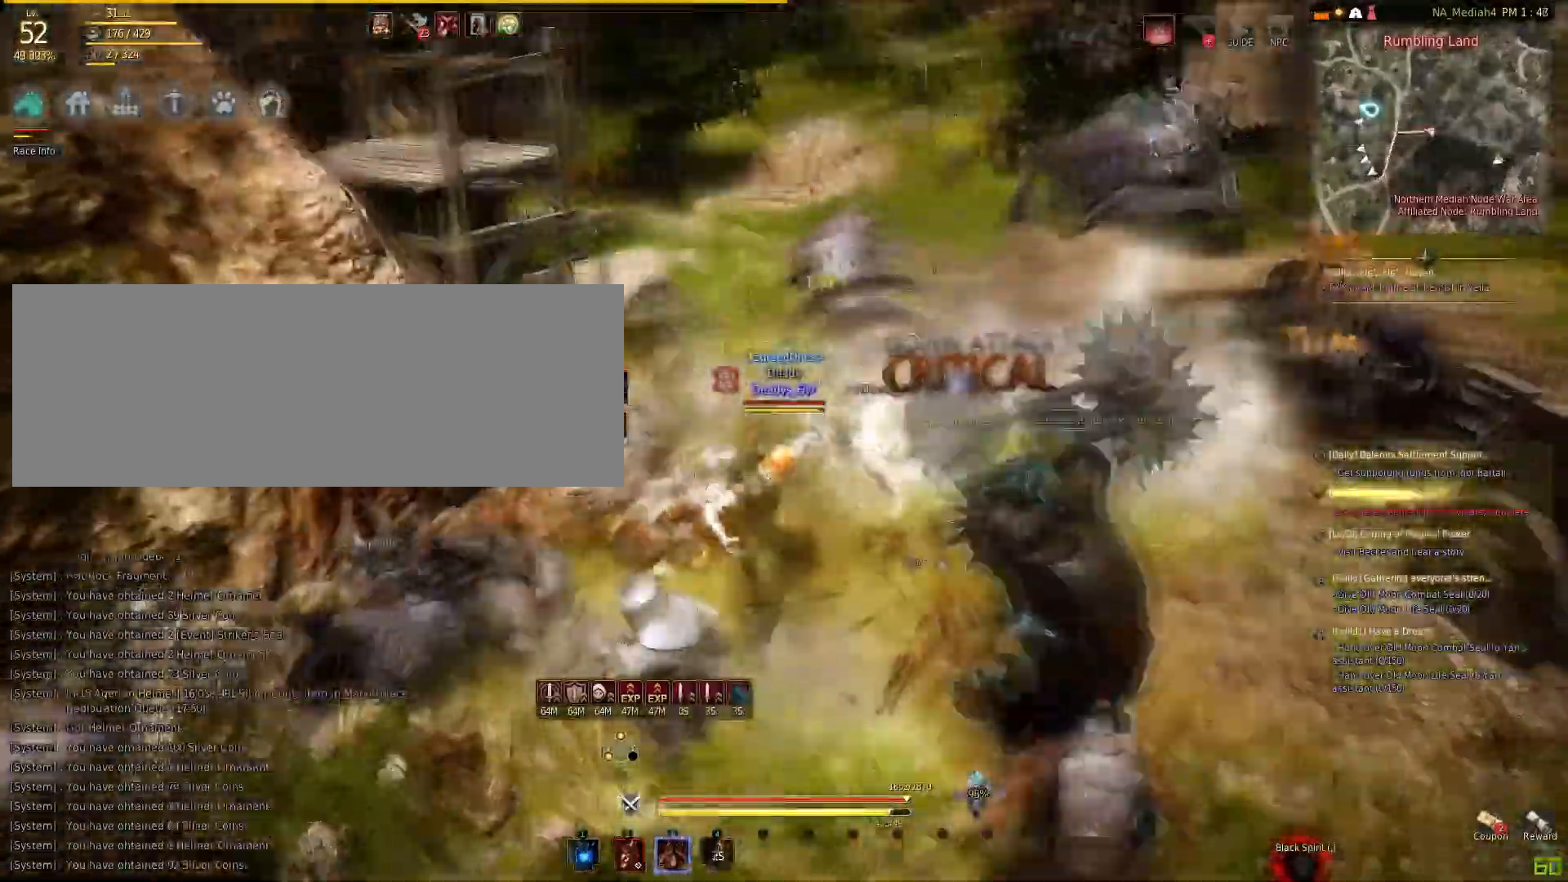
{"keys": ["d", "shift"], "mouse": [], "events": [[100, "mouse_right", "up"], [200, "d", "down"], [234, "shift", "down"]]}
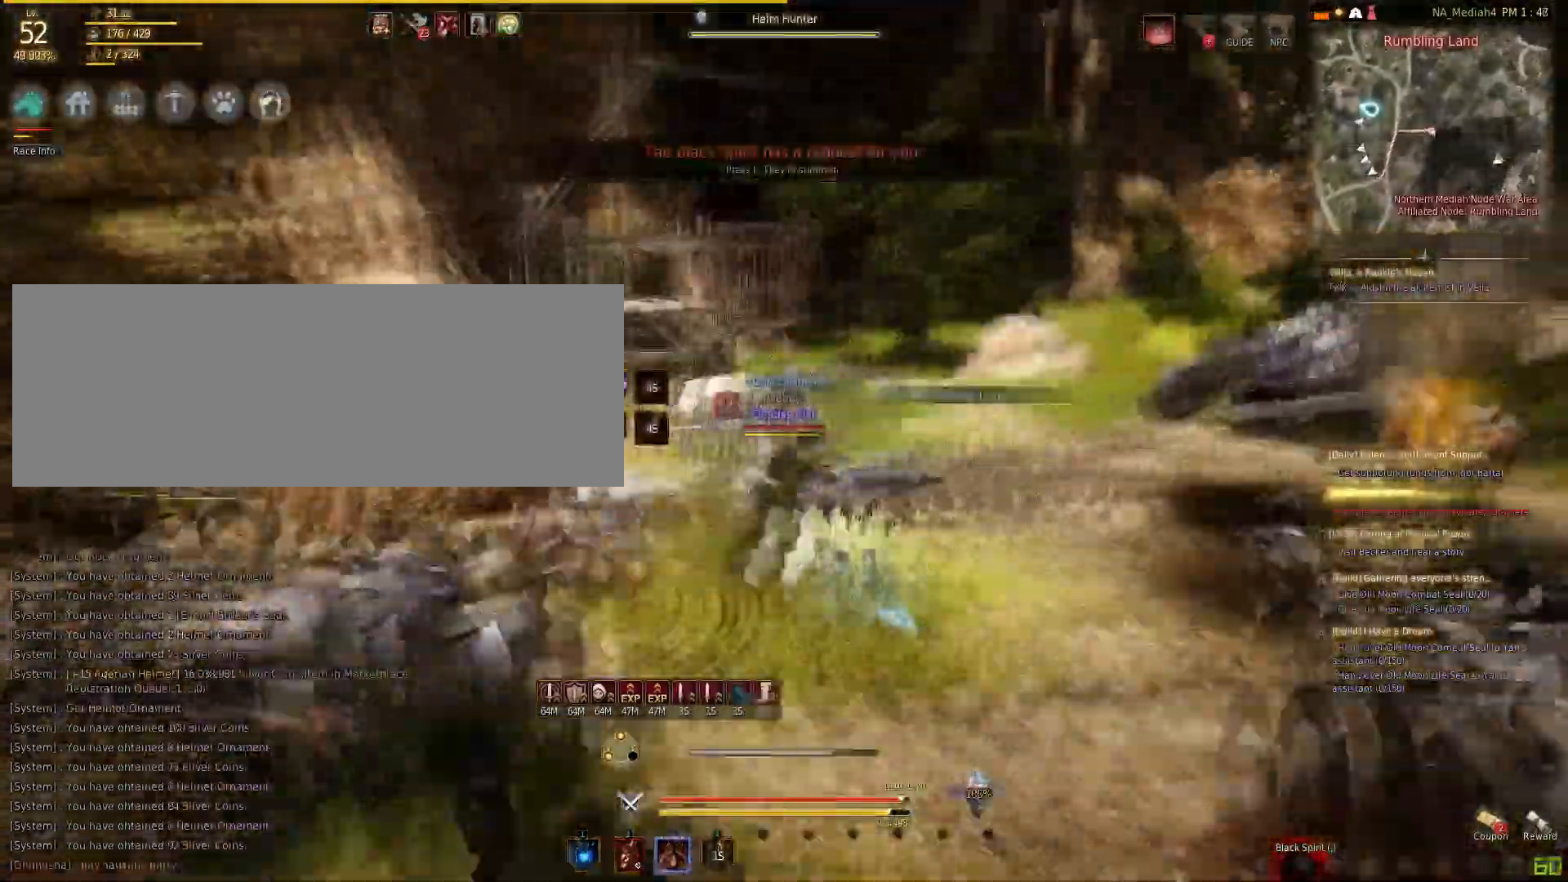
{"keys": ["shift"], "mouse": ["left"], "events": [[67, "shift", "up"], [100, "d", "up"], [400, "shift", "down"], [467, "mouse_left", "down"]]}
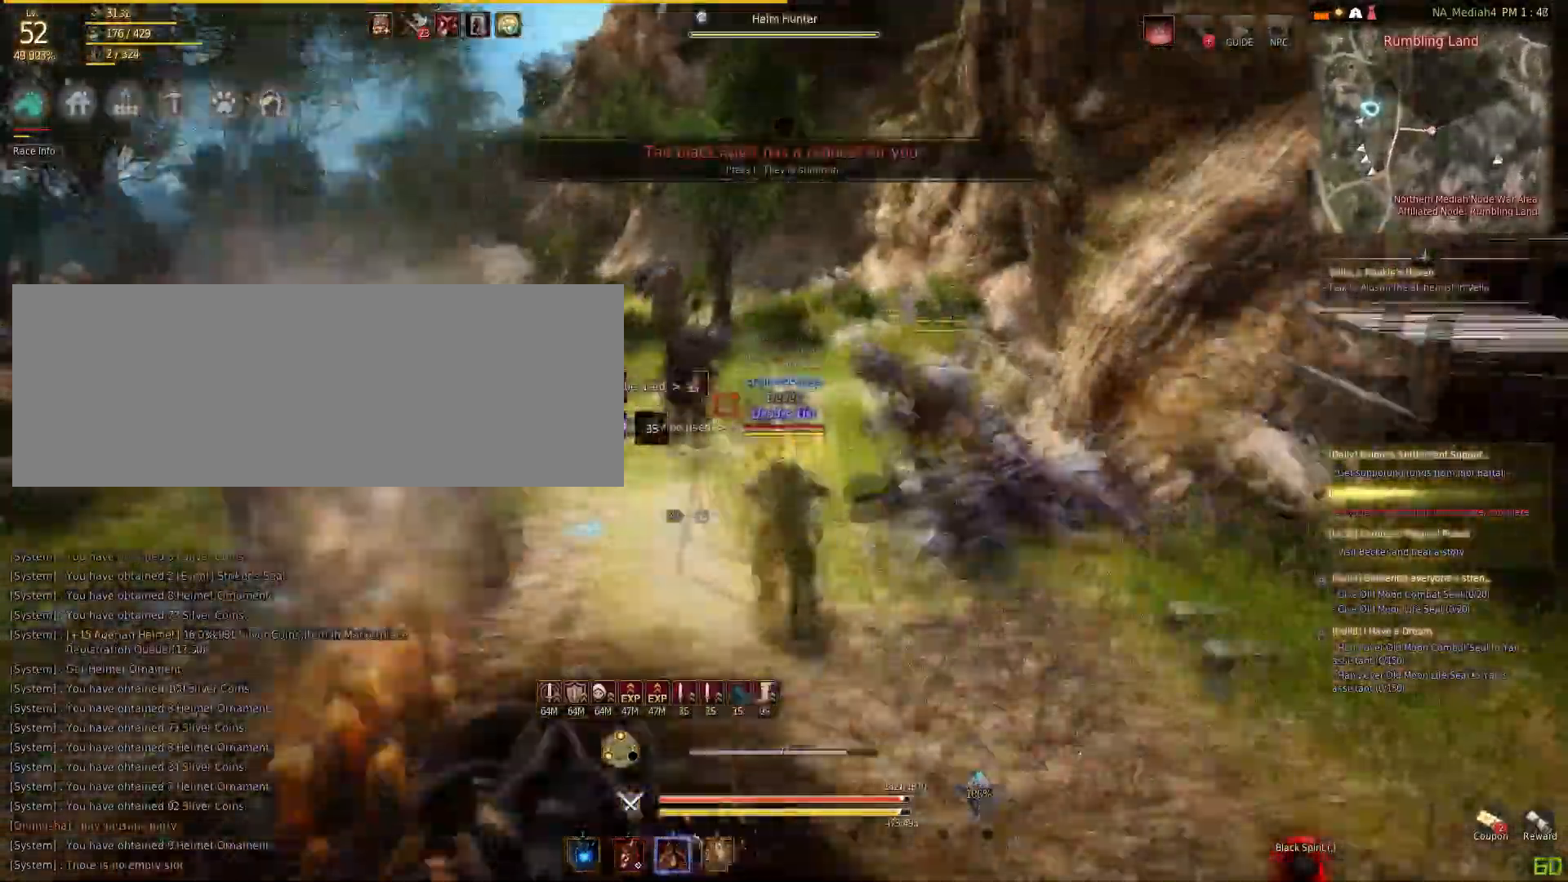
{"keys": [], "mouse": ["right"], "events": [[67, "mouse_left", "up"], [67, "shift", "up"], [134, "mouse_right", "down"]]}
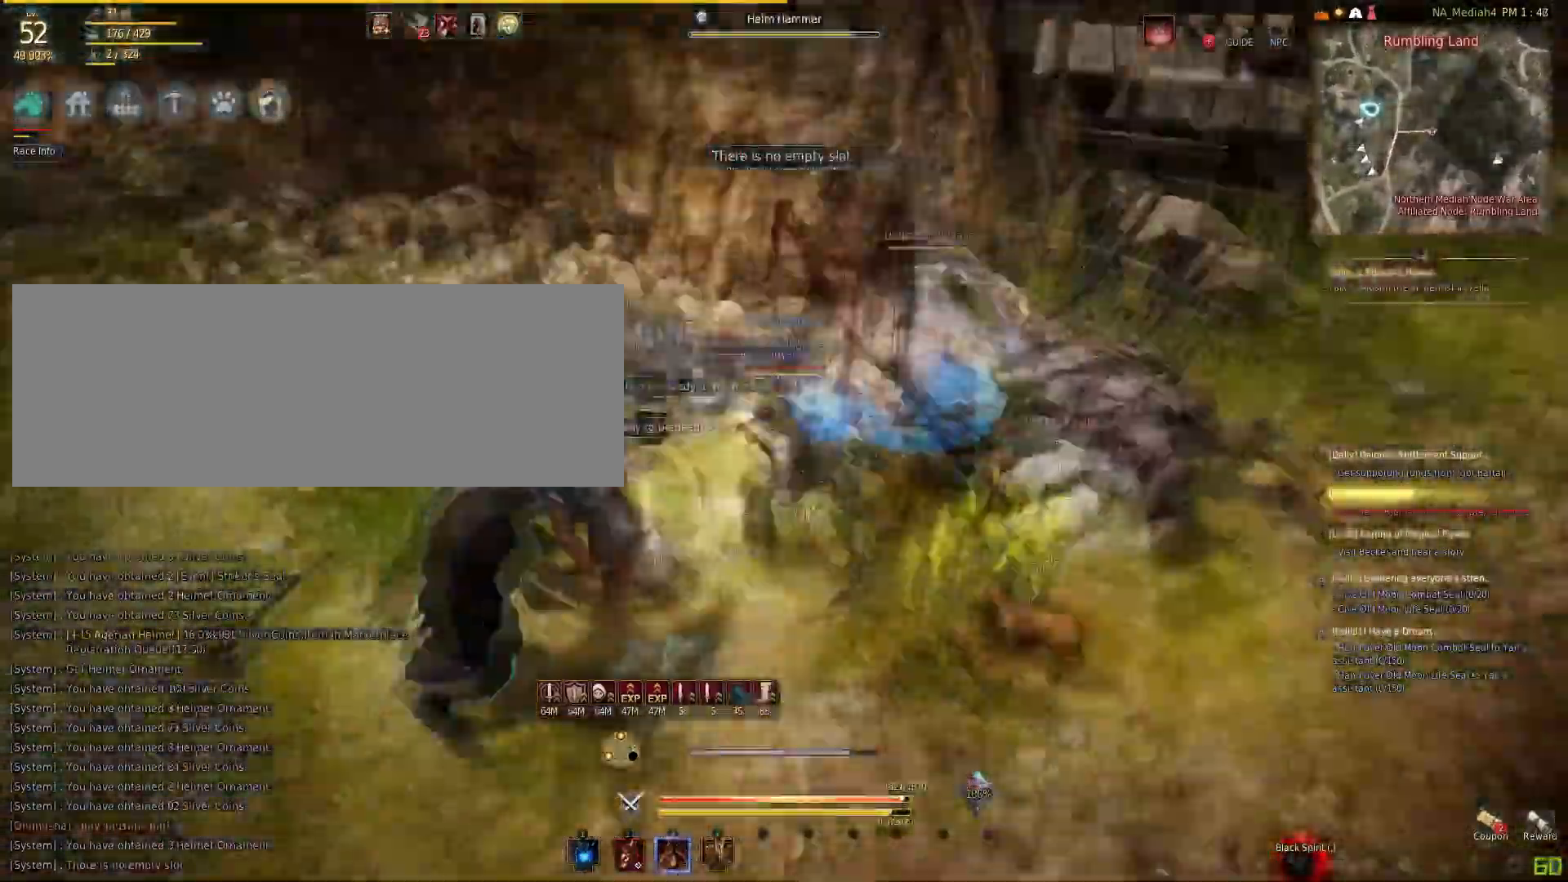
{"keys": ["space"], "mouse": [], "events": [[33, "mouse_right", "up"], [133, "f", "down"], [434, "f", "up"], [467, "space", "down"]]}
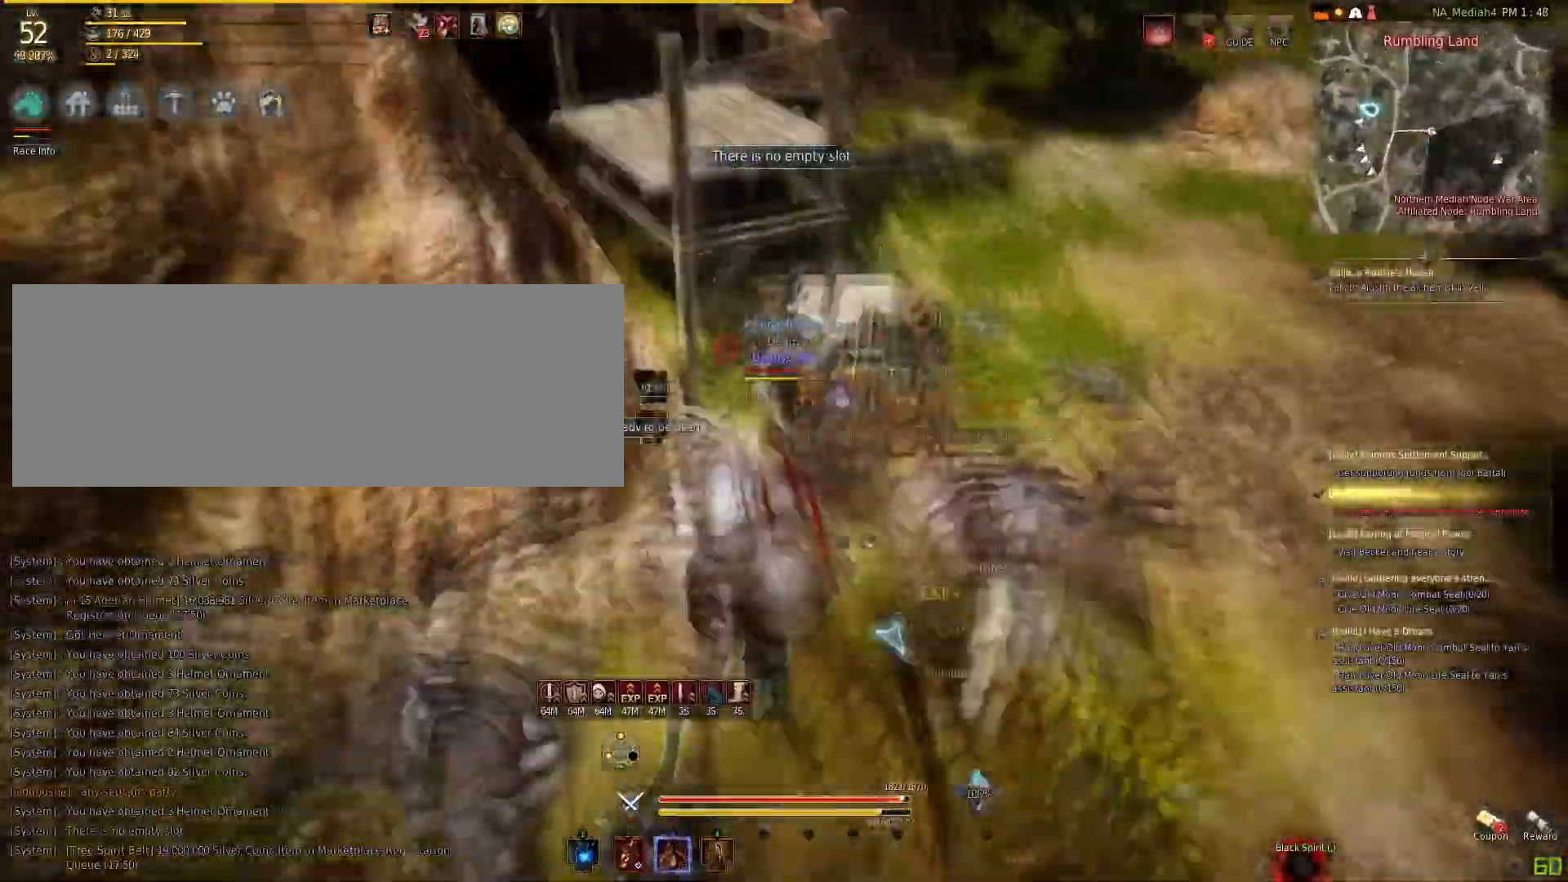
{"keys": ["w"], "mouse": [], "events": [[434, "space", "up"], [467, "w", "down"]]}
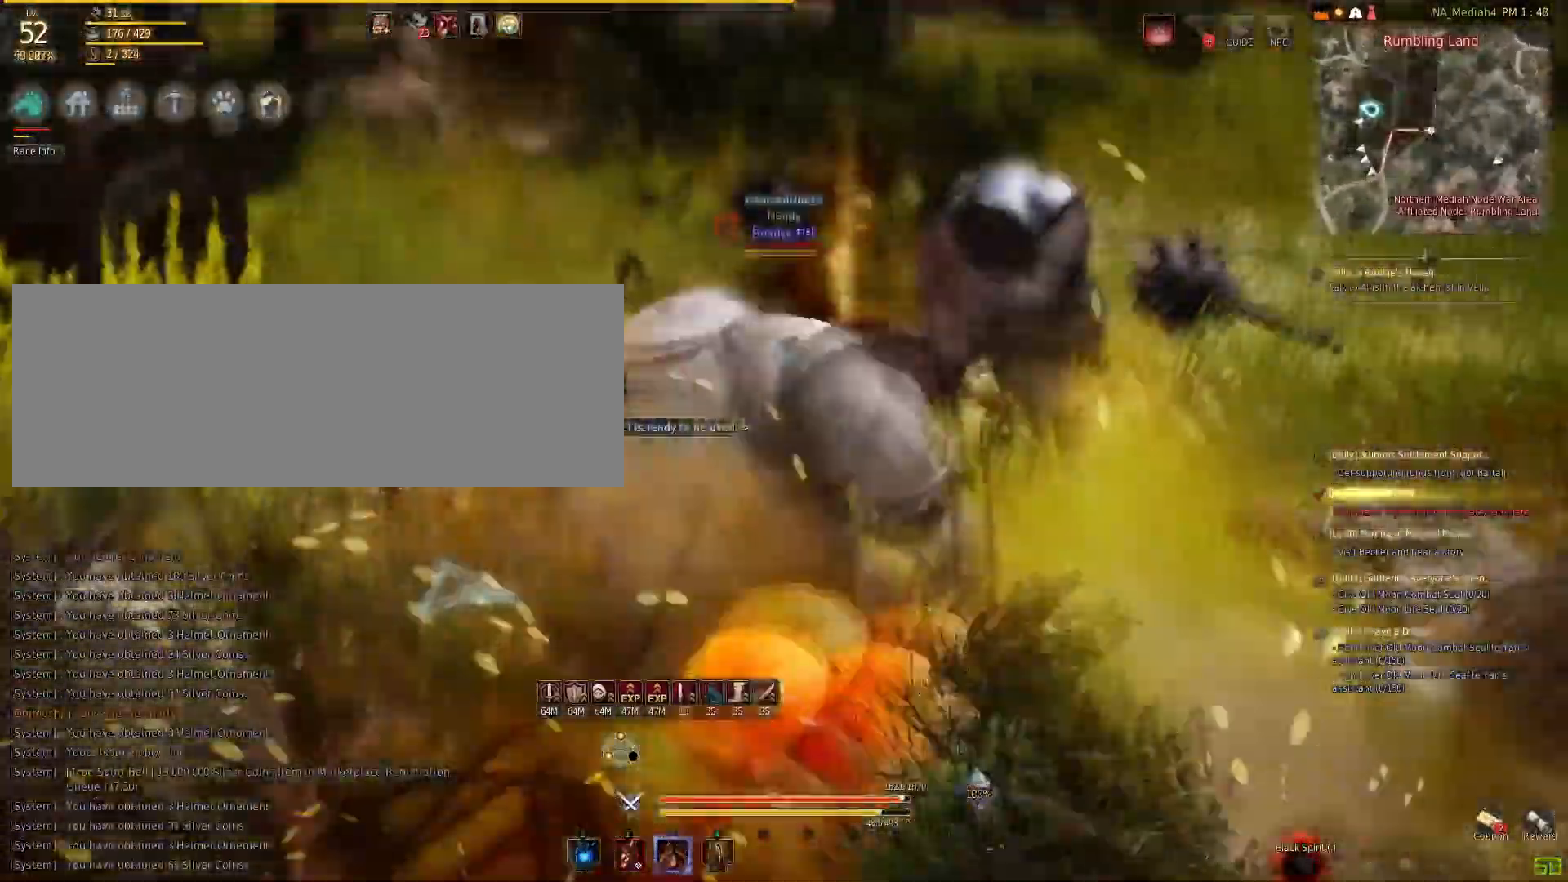
{"keys": ["shift", "w"], "mouse": [], "events": [[66, "mouse_left", "down"], [100, "w", "up"], [133, "shift", "down"], [333, "mouse_left", "up"], [367, "shift", "up"], [434, "w", "down"], [467, "shift", "down"]]}
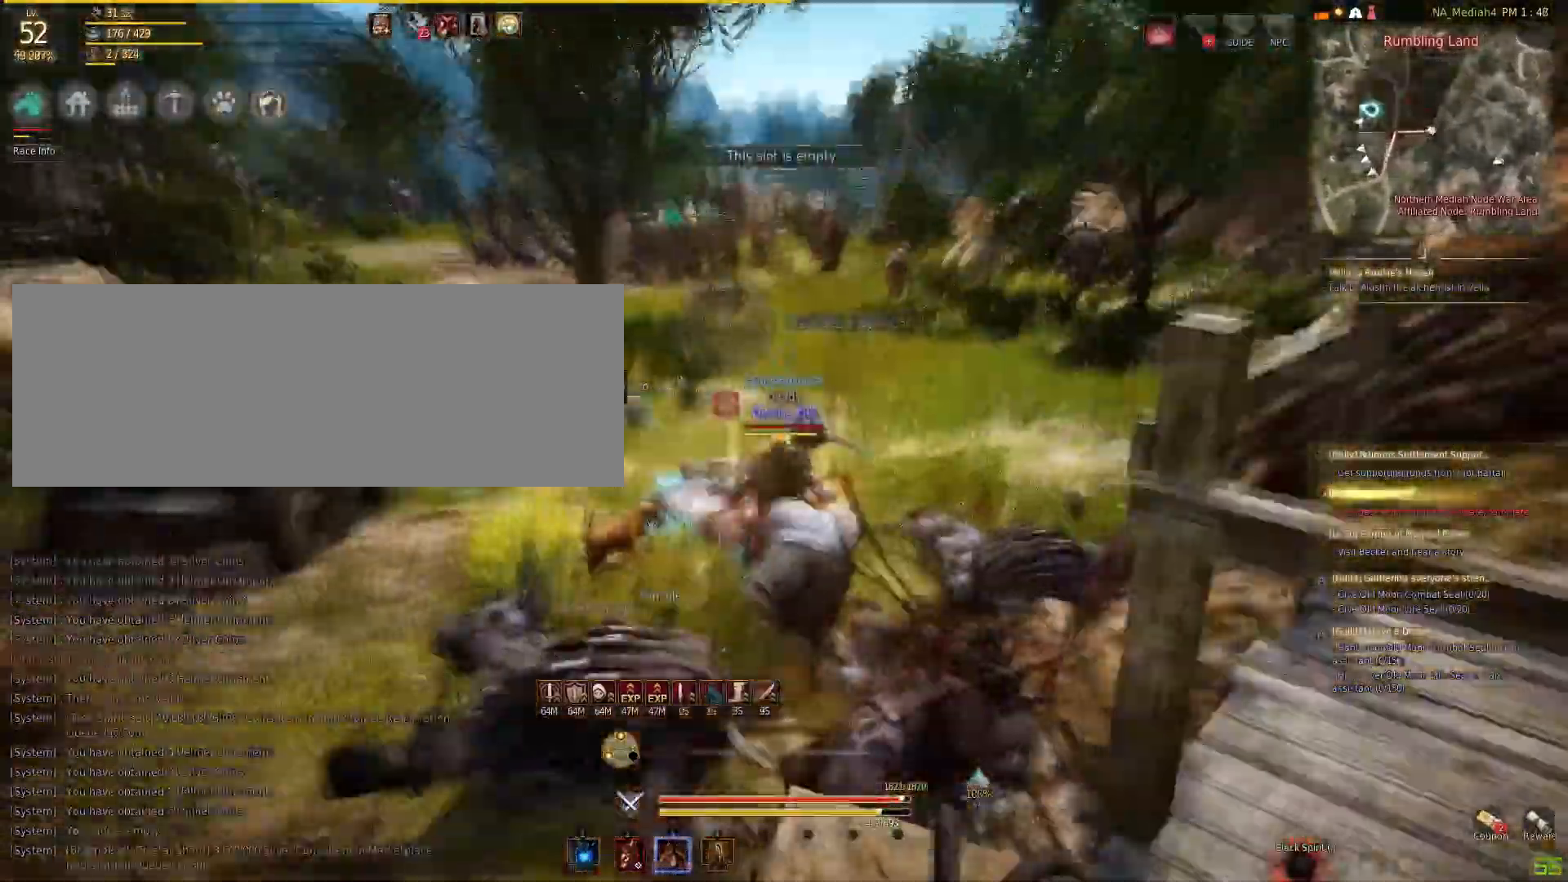
{"keys": ["shift", "w"], "mouse": [], "events": []}
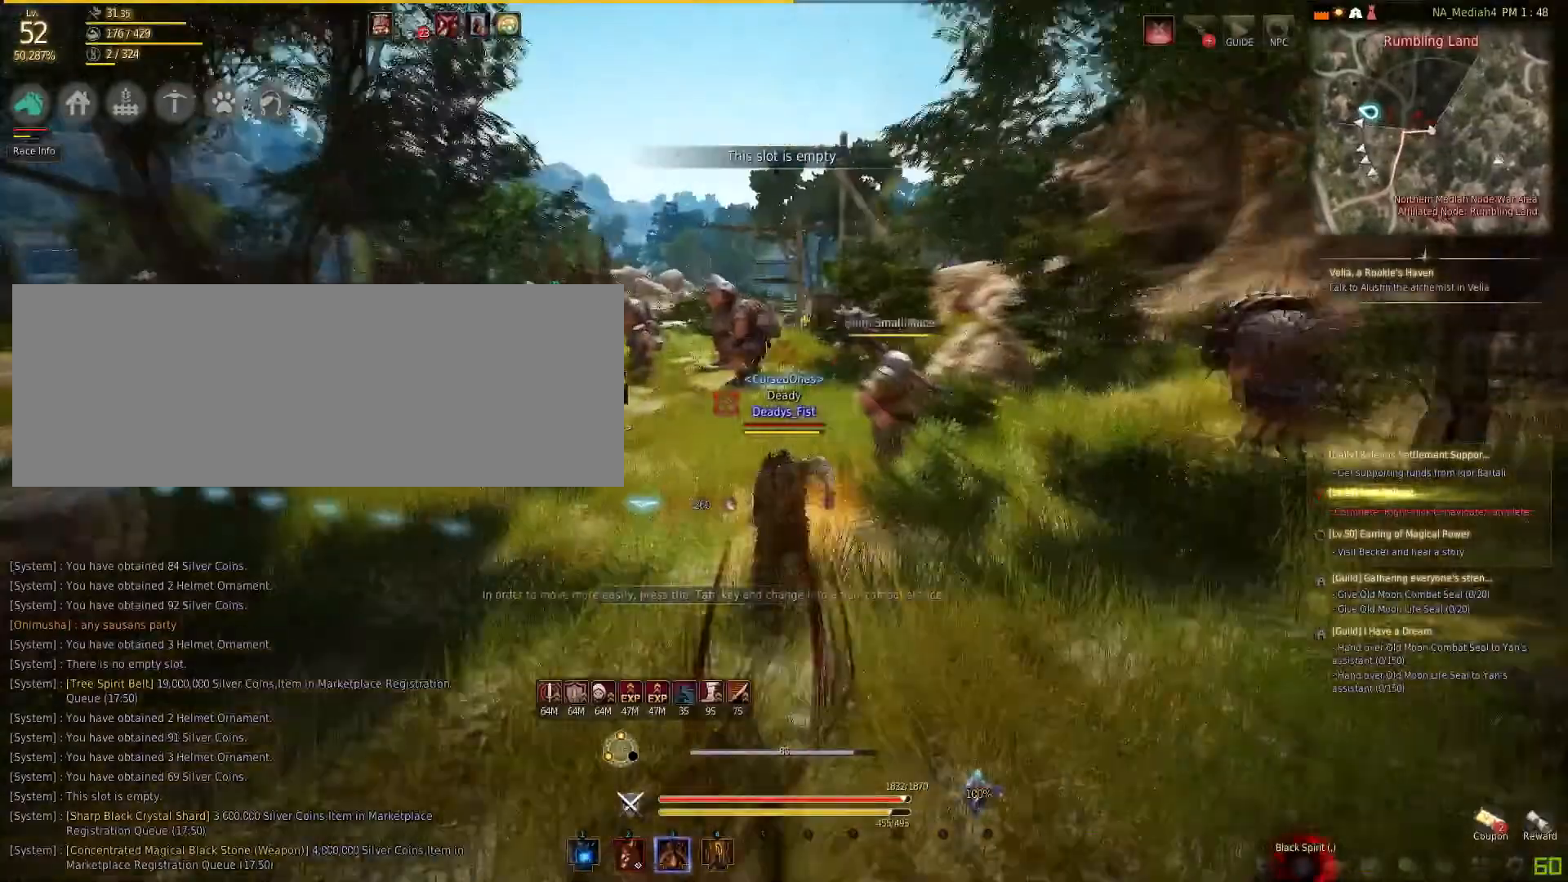
{"keys": ["shift"], "mouse": ["right"], "events": [[300, "mouse_left", "down"], [434, "mouse_left", "up"], [434, "w", "up"], [500, "mouse_right", "down"]]}
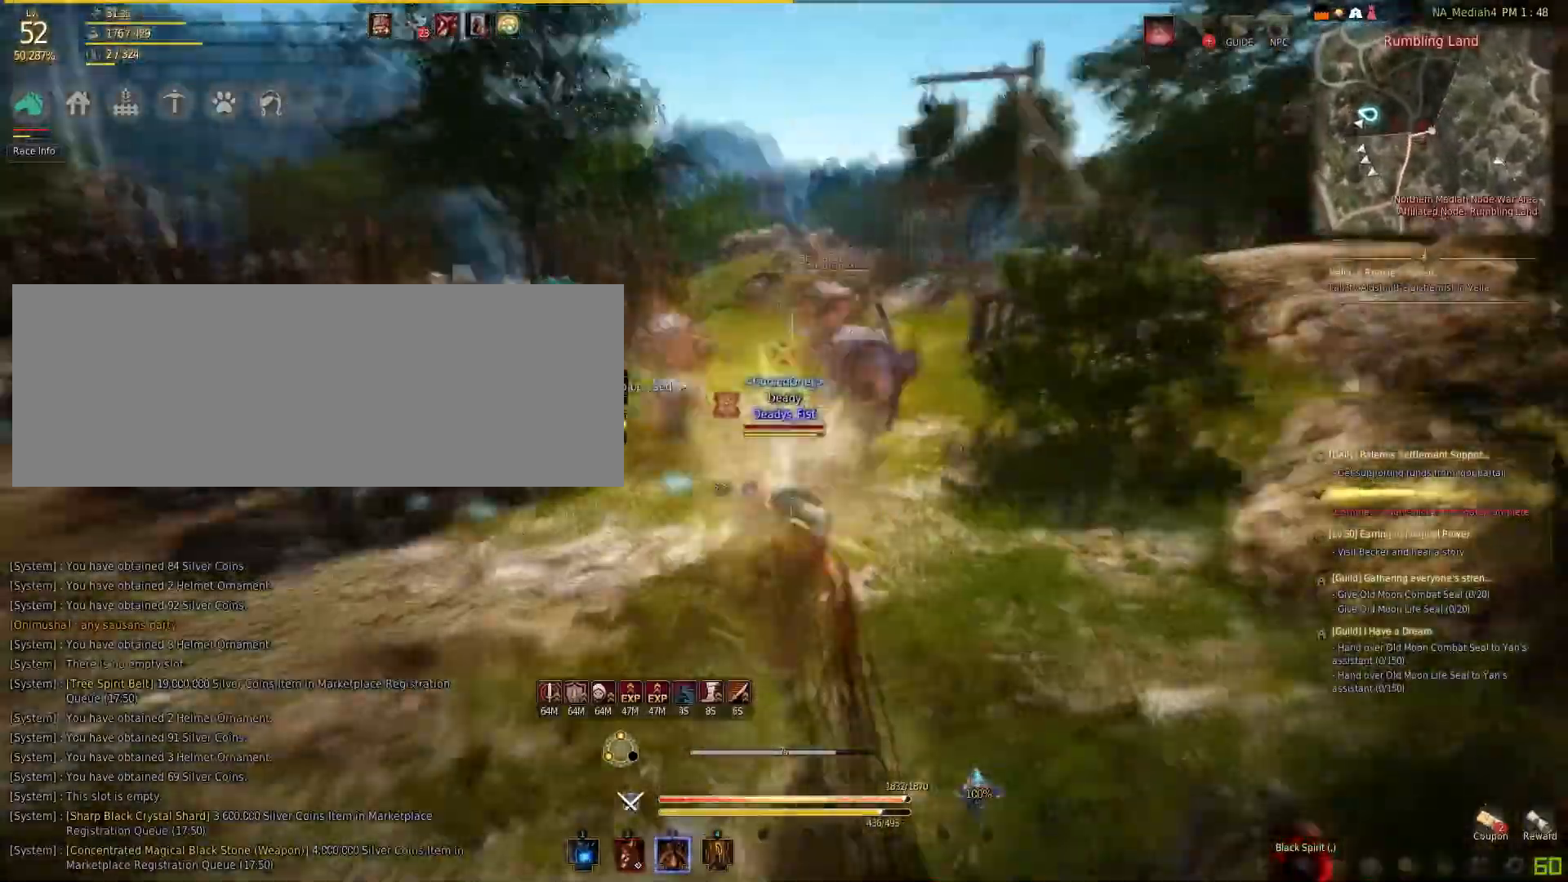
{"keys": ["f"], "mouse": [], "events": [[334, "shift", "up"], [367, "mouse_right", "up"], [401, "f", "down"]]}
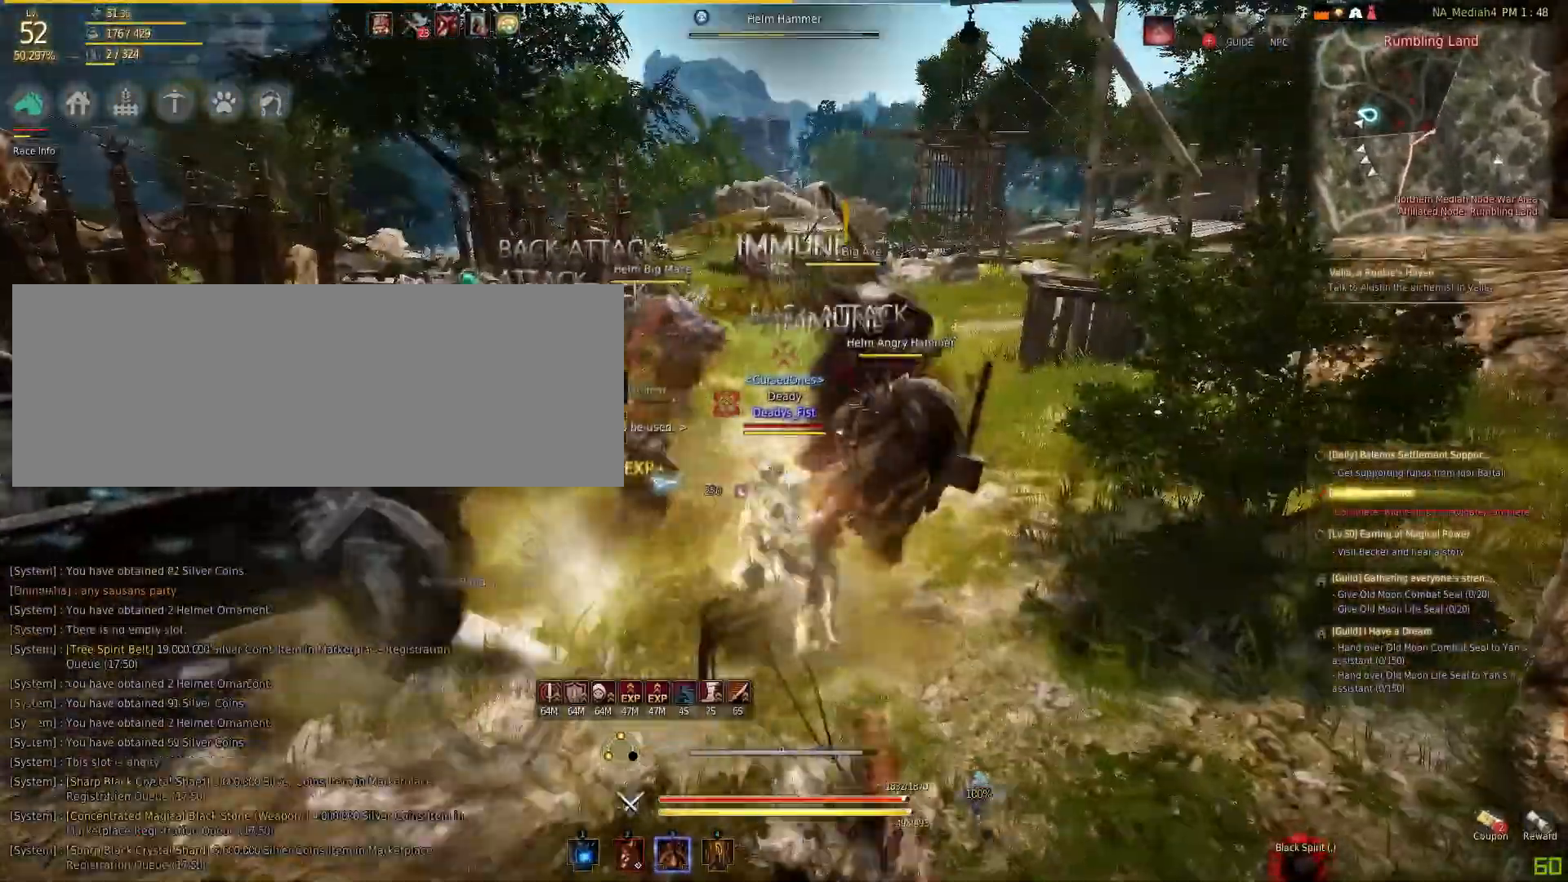
{"keys": ["q"], "mouse": [], "events": [[367, "f", "up"], [400, "q", "down"]]}
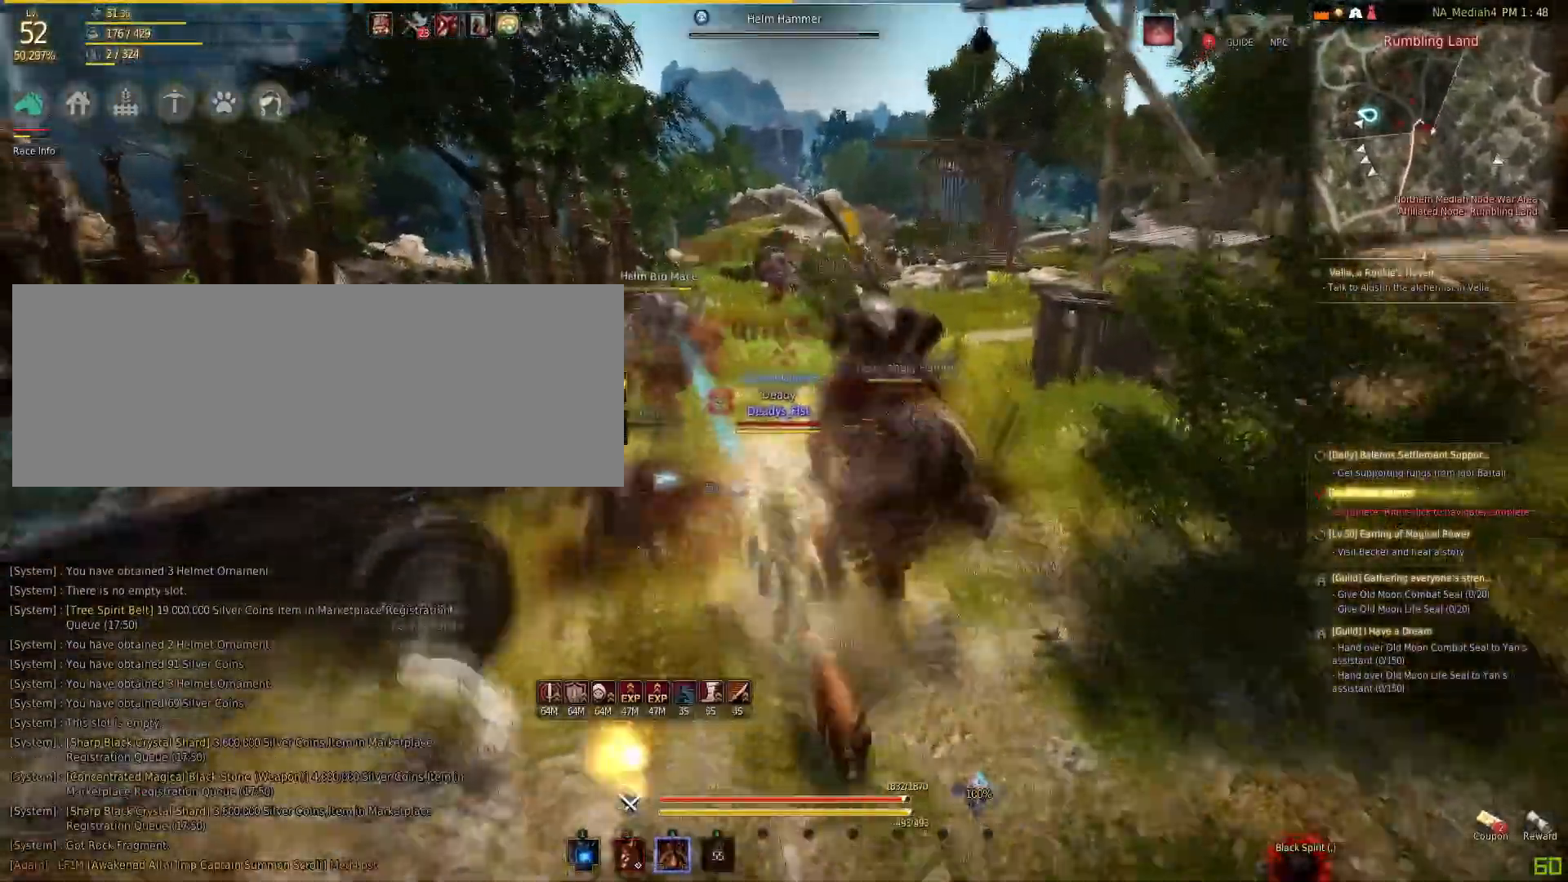
{"keys": [], "mouse": ["left"], "events": [[134, "mouse_left", "down"], [134, "q", "up"]]}
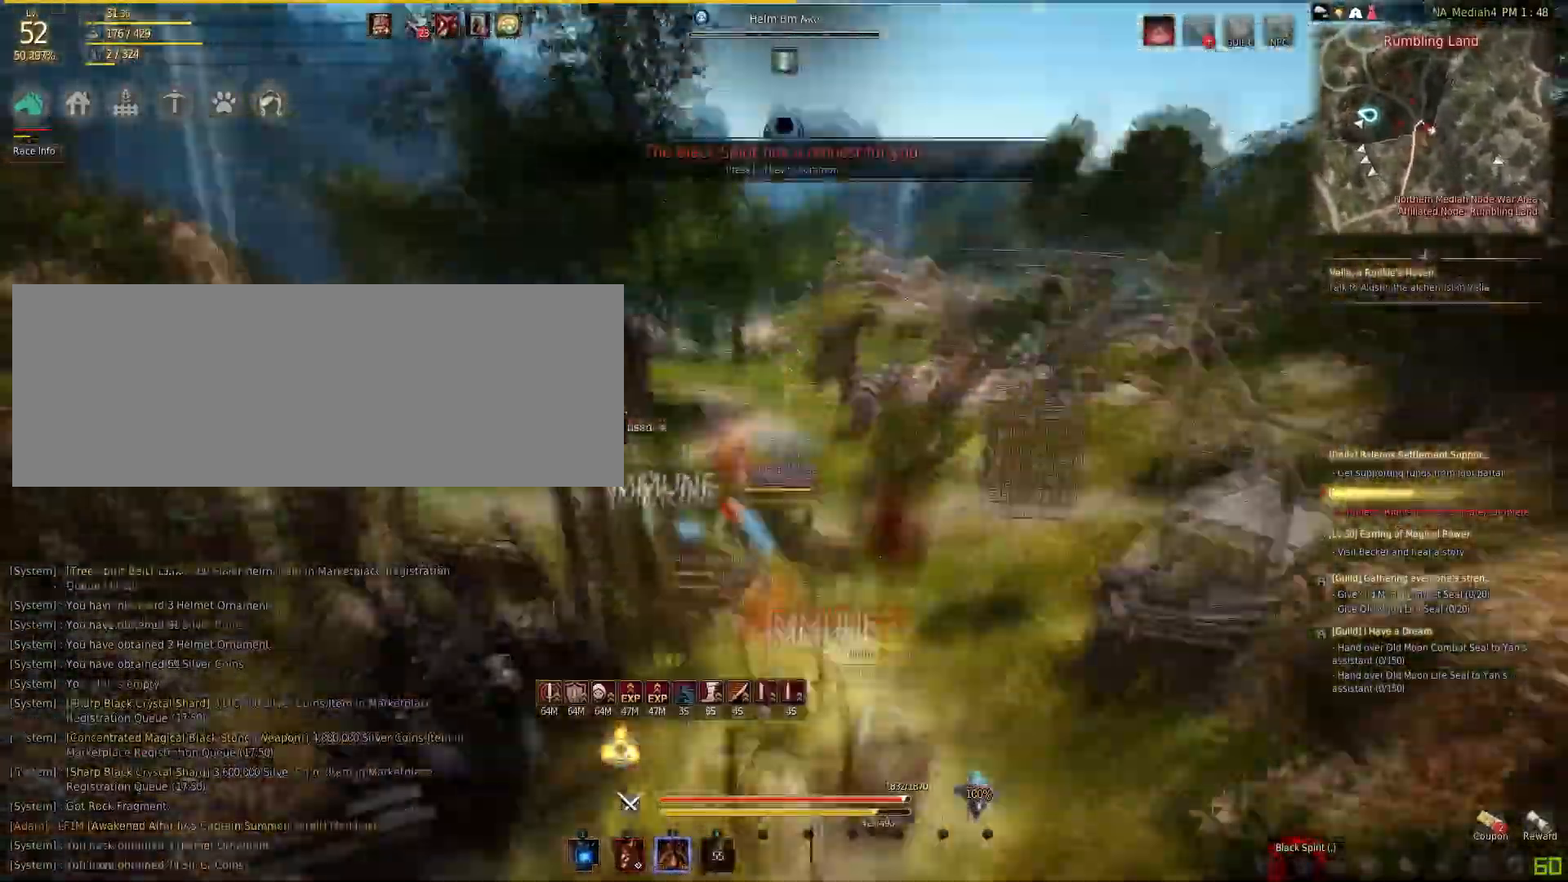
{"keys": ["shift"], "mouse": ["right"], "events": [[300, "mouse_left", "up"], [333, "shift", "down"], [467, "mouse_right", "down"]]}
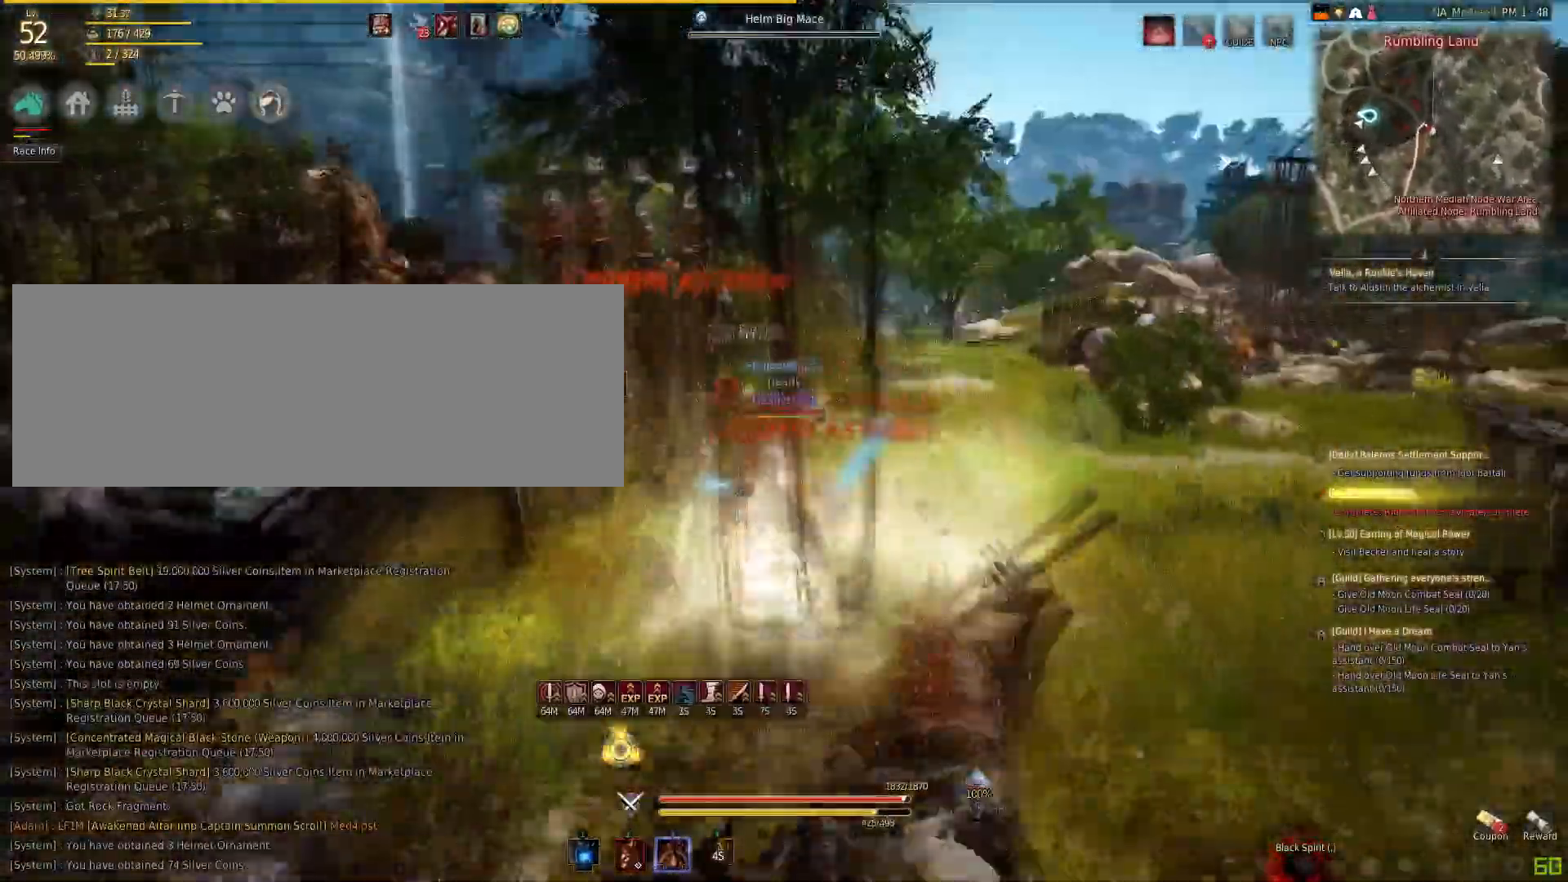
{"keys": [], "mouse": ["left"], "events": [[100, "mouse_right", "up"], [100, "shift", "up"], [234, "mouse_left", "down"]]}
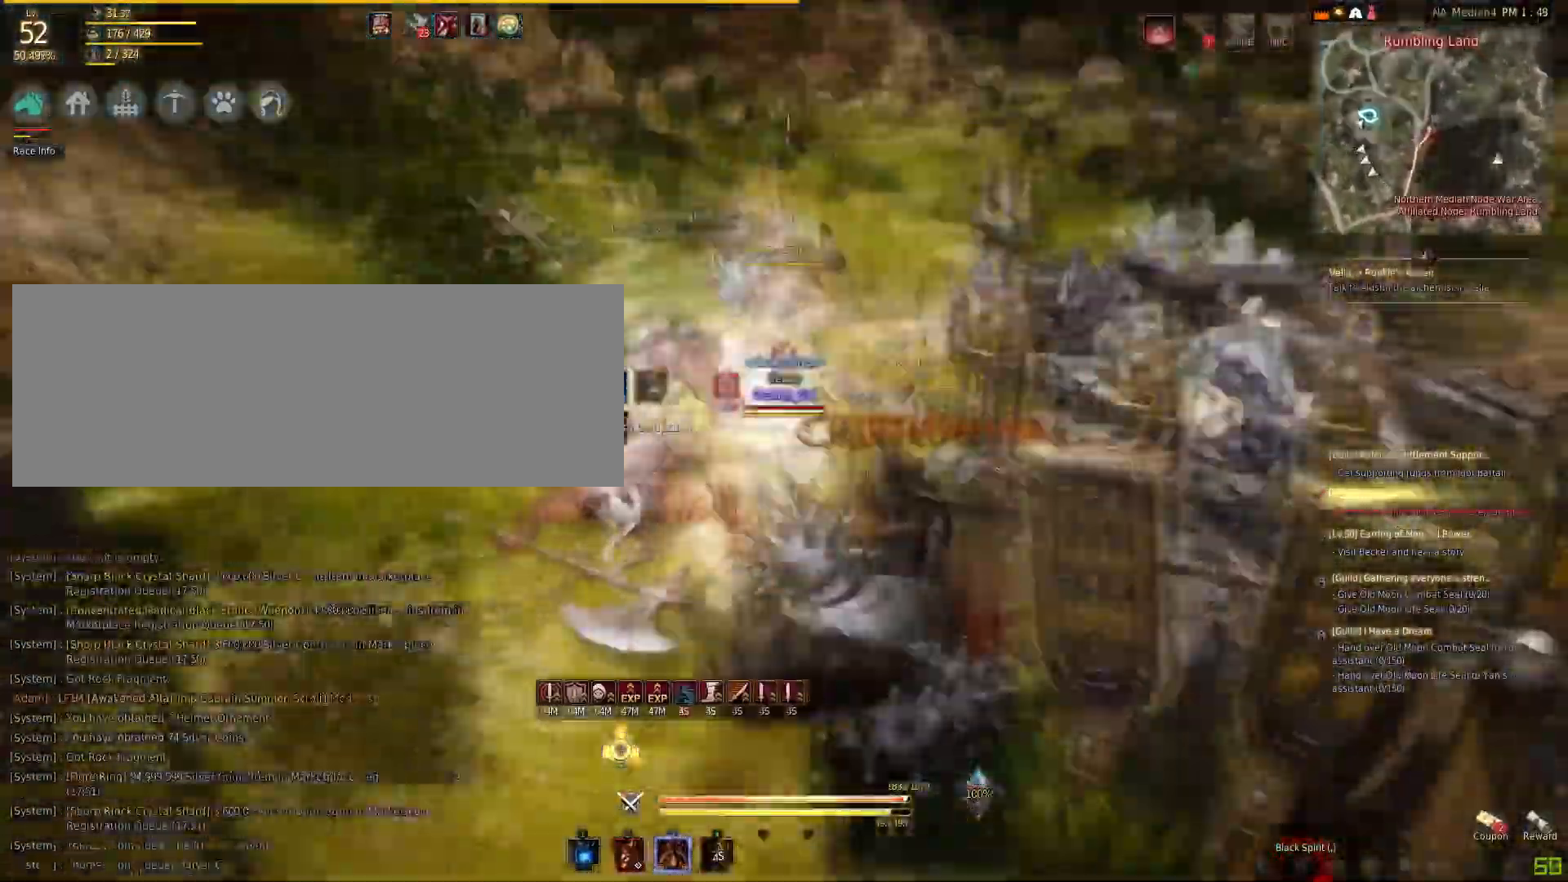
{"keys": [], "mouse": [], "events": [[33, "mouse_left", "up"], [133, "f", "down"], [467, "f", "up"]]}
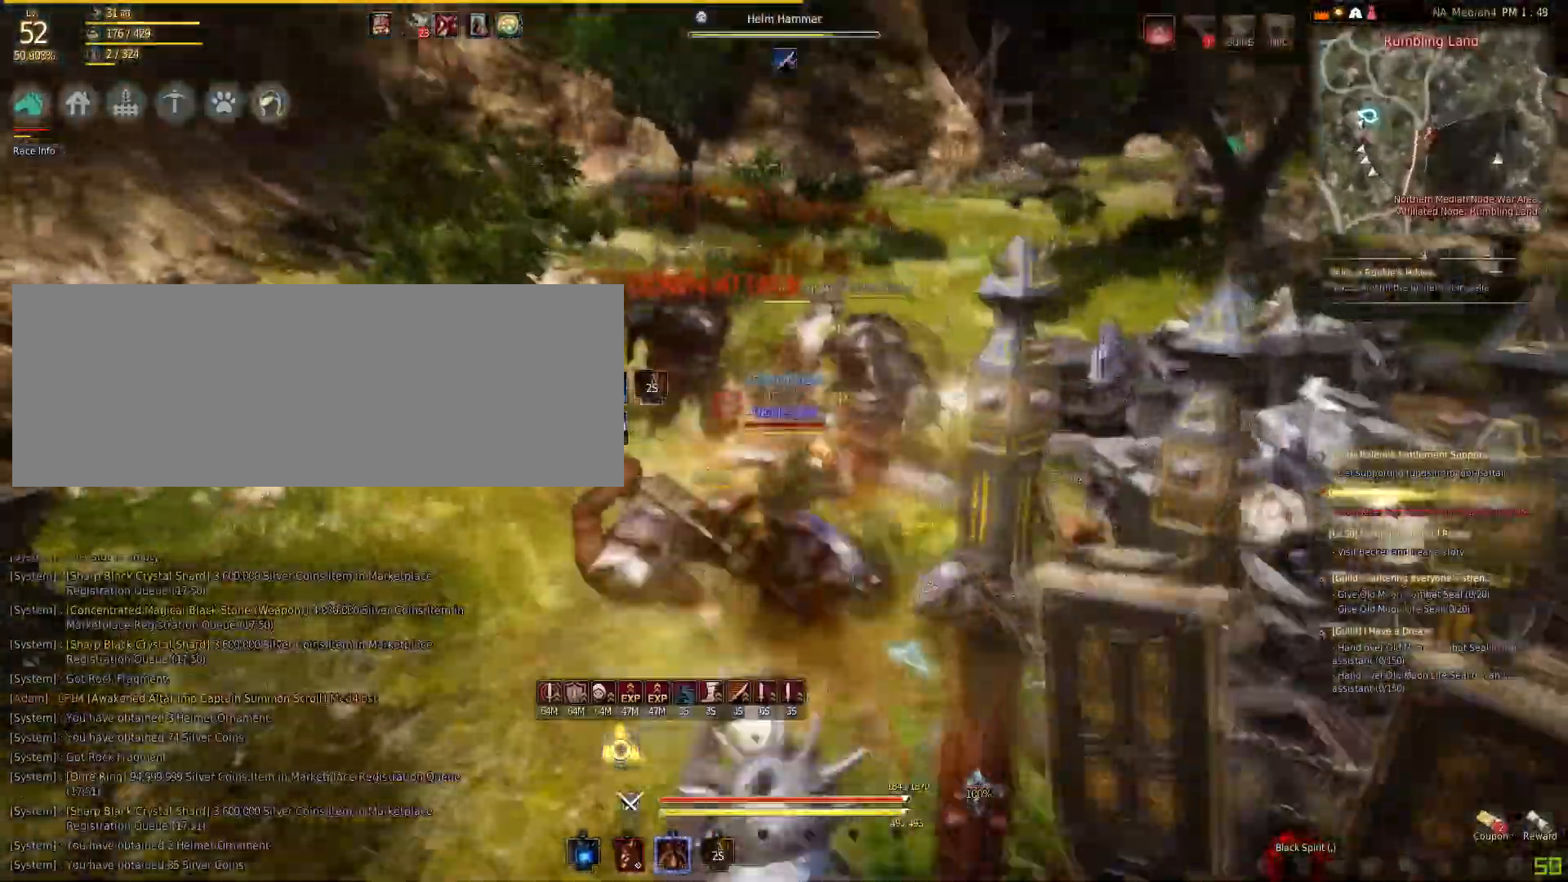
{"keys": ["shift"], "mouse": [], "events": [[134, "a", "down"], [134, "shift", "down"], [434, "a", "up"]]}
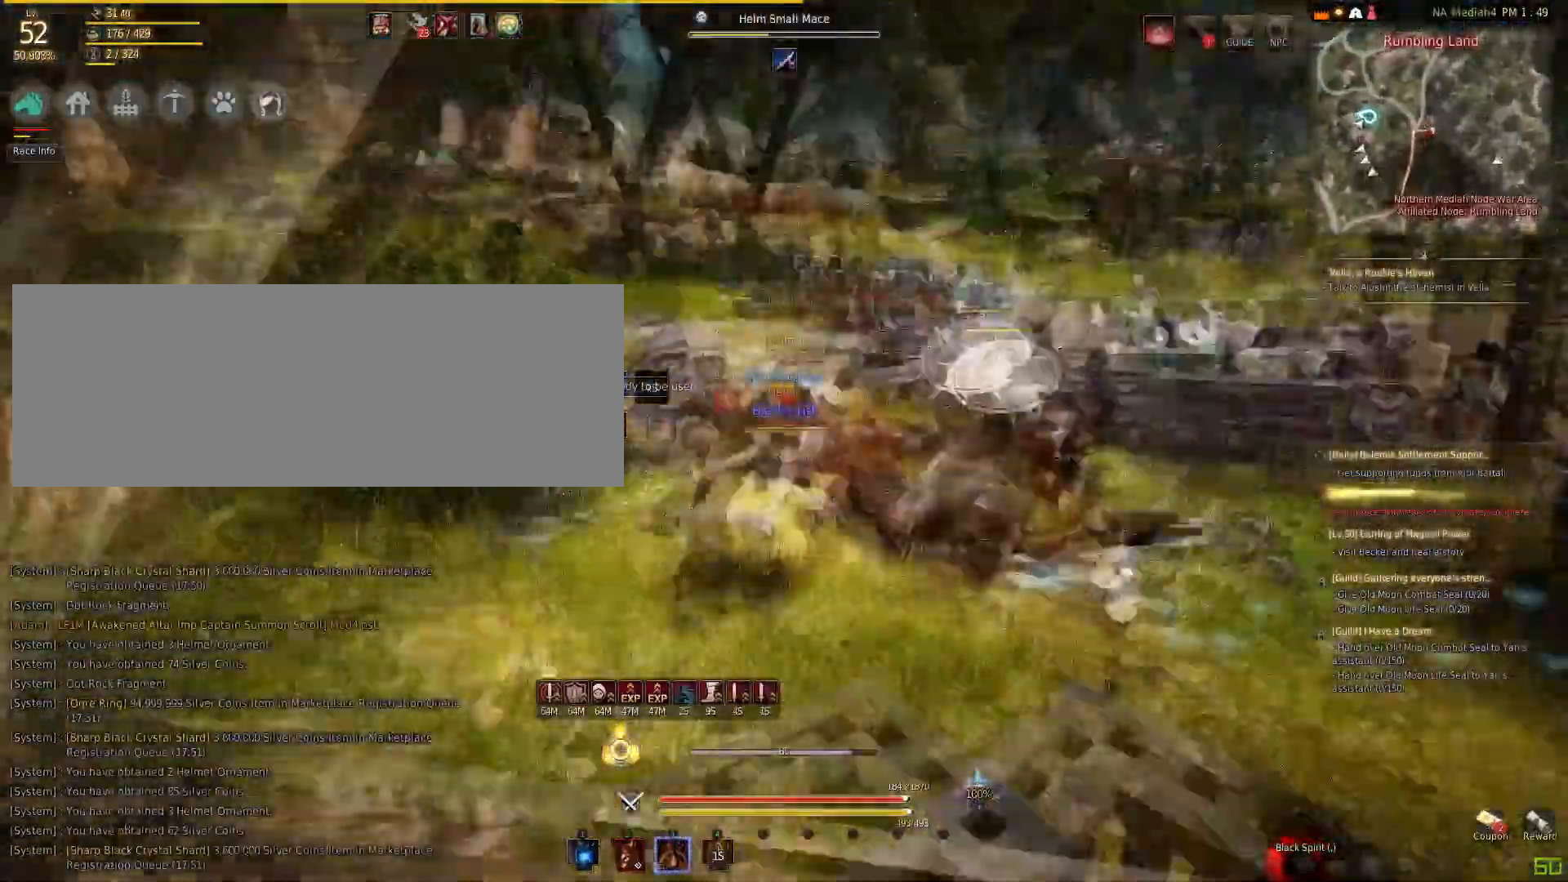
{"keys": [], "mouse": [], "events": [[167, "mouse_right", "down"], [434, "mouse_right", "up"], [434, "shift", "up"]]}
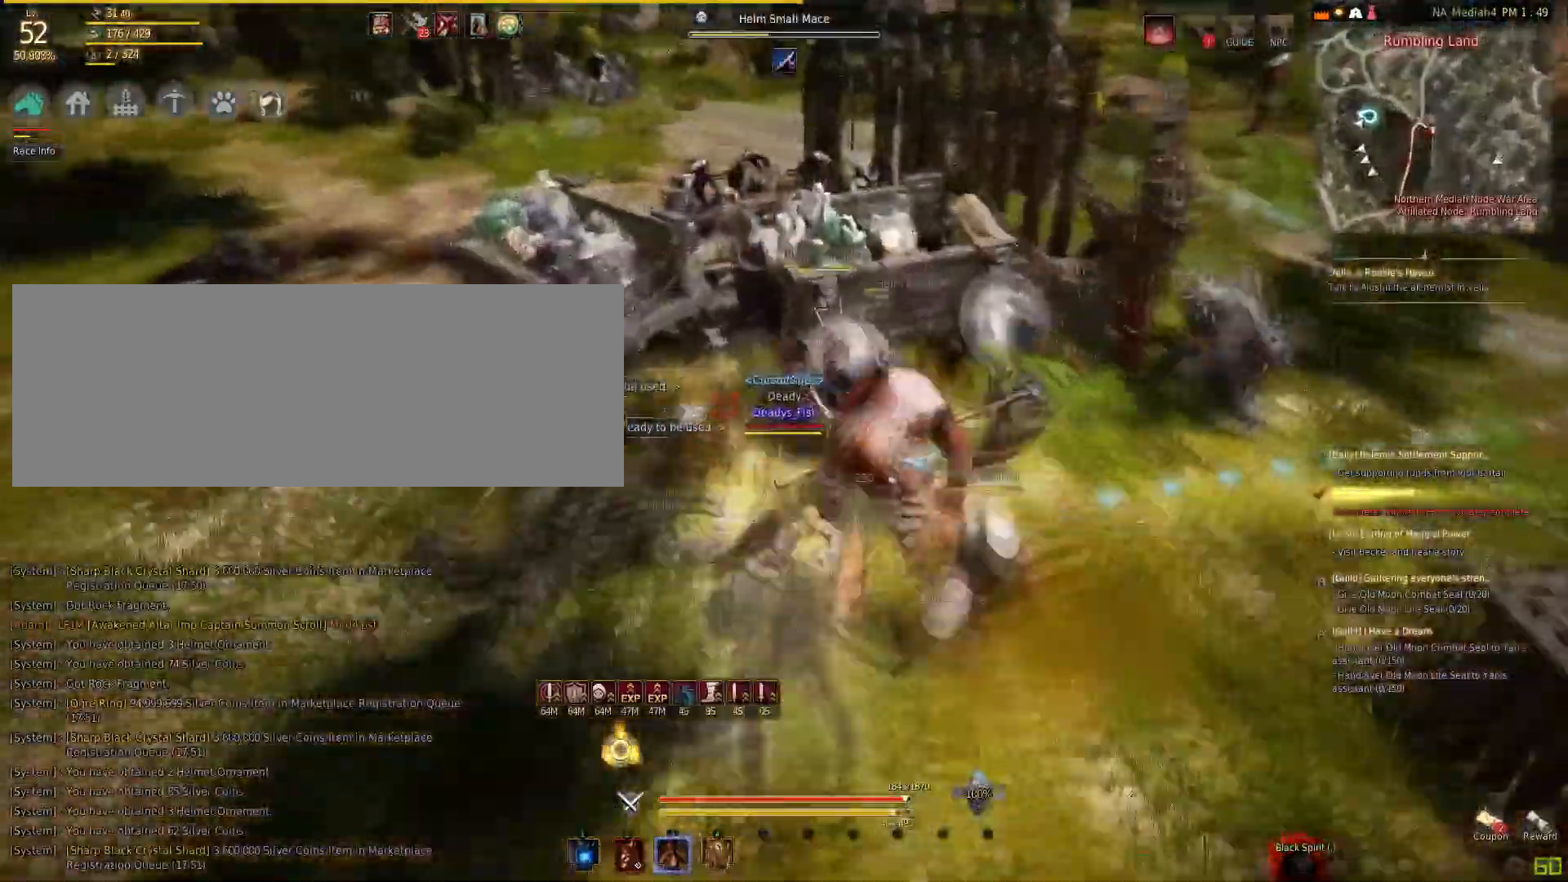
{"keys": ["s"], "mouse": ["right"], "events": [[34, "mouse_right", "down"], [34, "s", "down"]]}
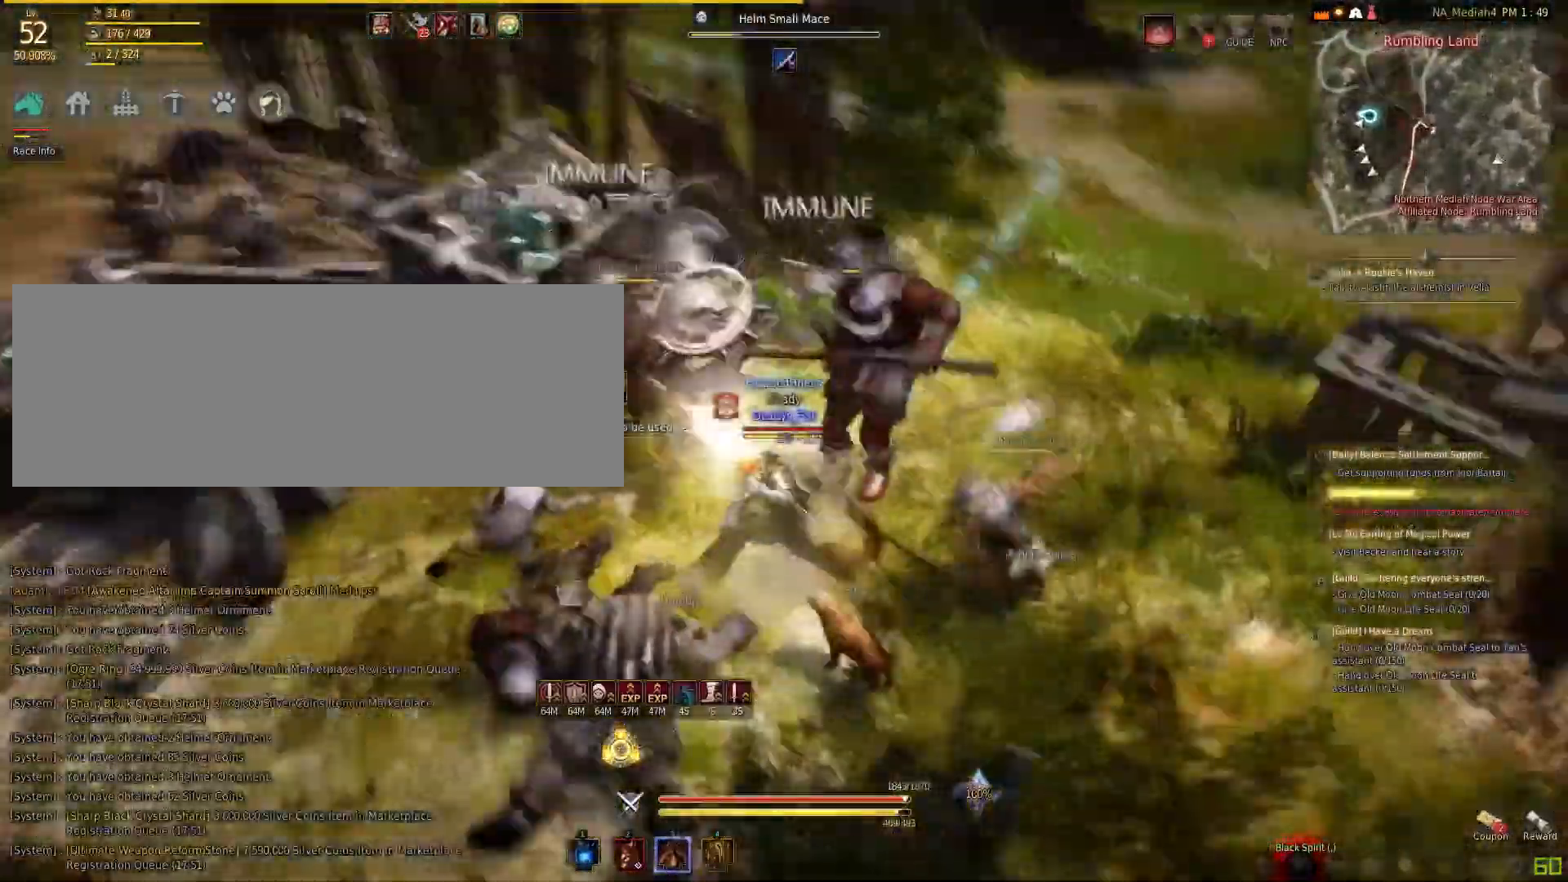
{"keys": ["s"], "mouse": ["right"], "events": []}
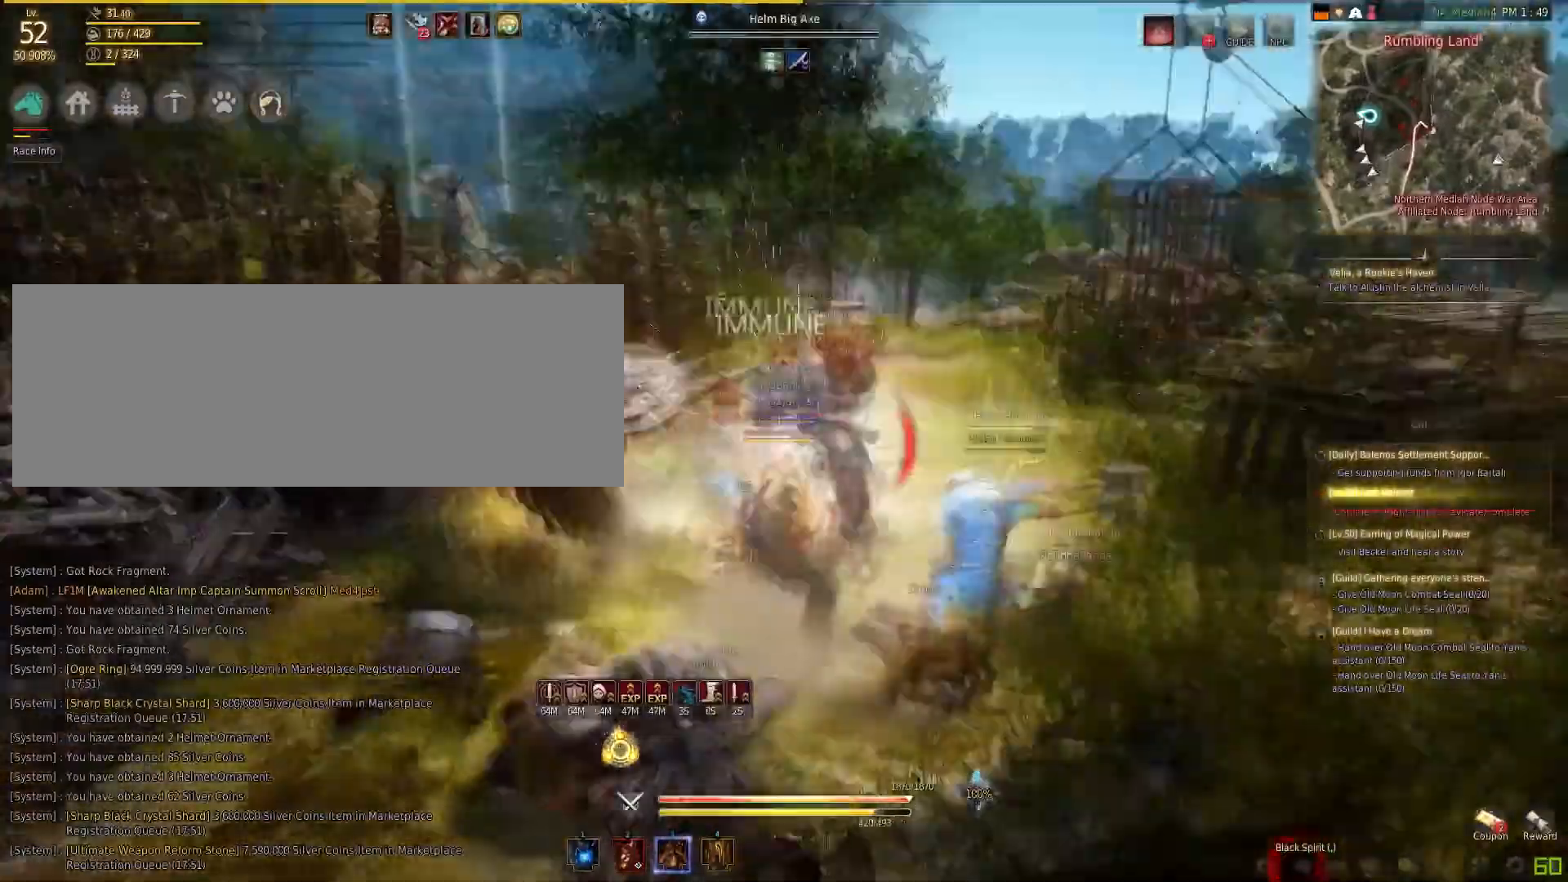
{"keys": ["d", "shift"], "mouse": [], "events": [[34, "mouse_right", "up"], [100, "s", "up"], [134, "space", "down"], [401, "space", "up"], [434, "d", "down"], [434, "shift", "down"]]}
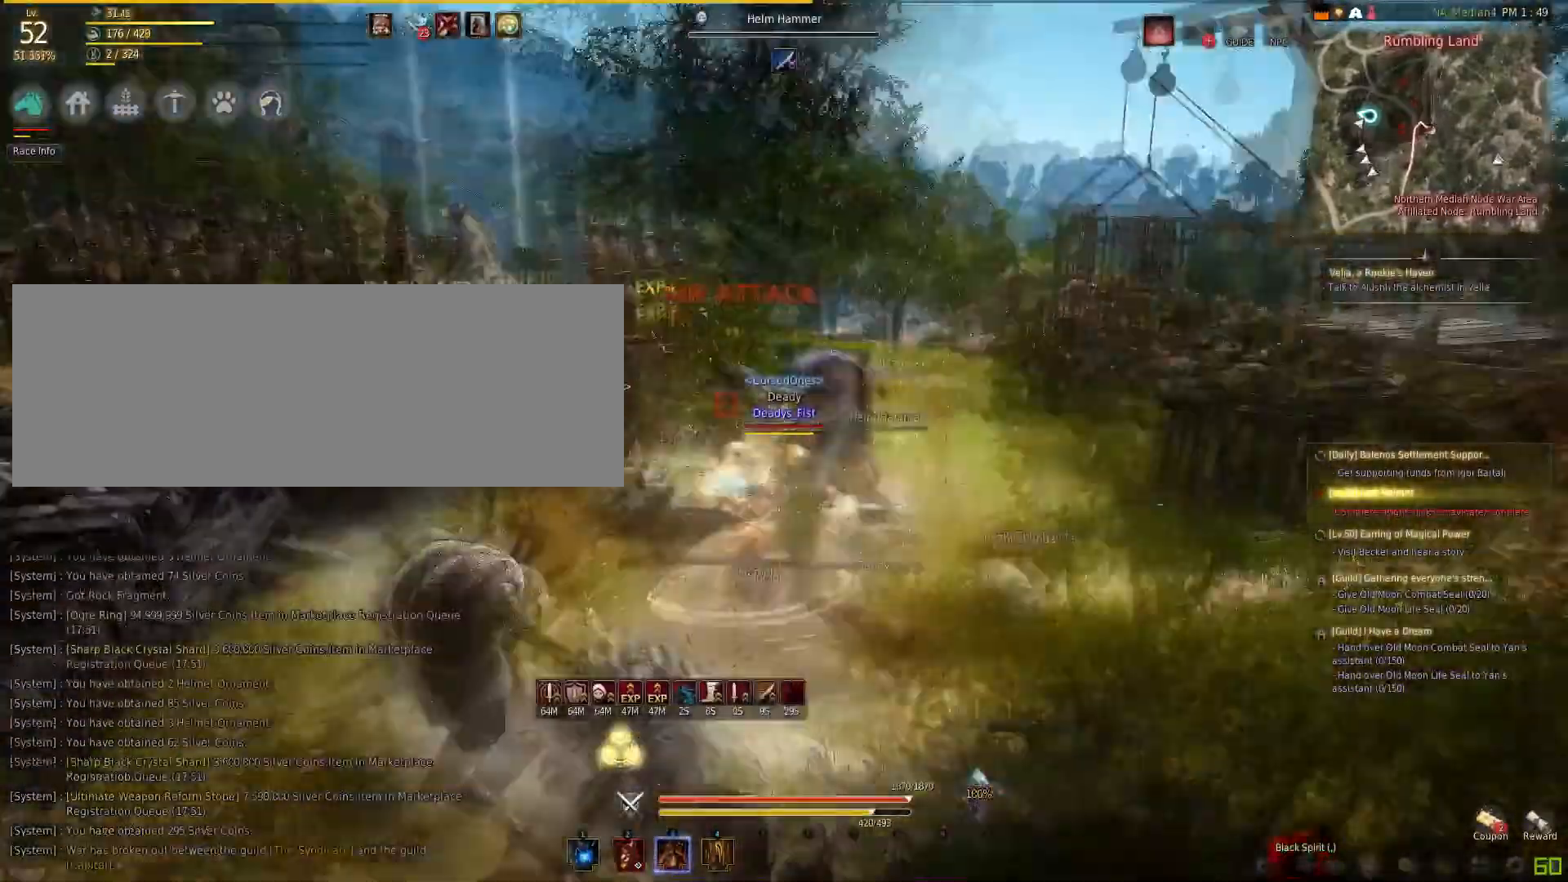
{"keys": ["shift"], "mouse": [], "events": [[167, "d", "up"], [300, "mouse_left", "down"], [500, "mouse_left", "up"]]}
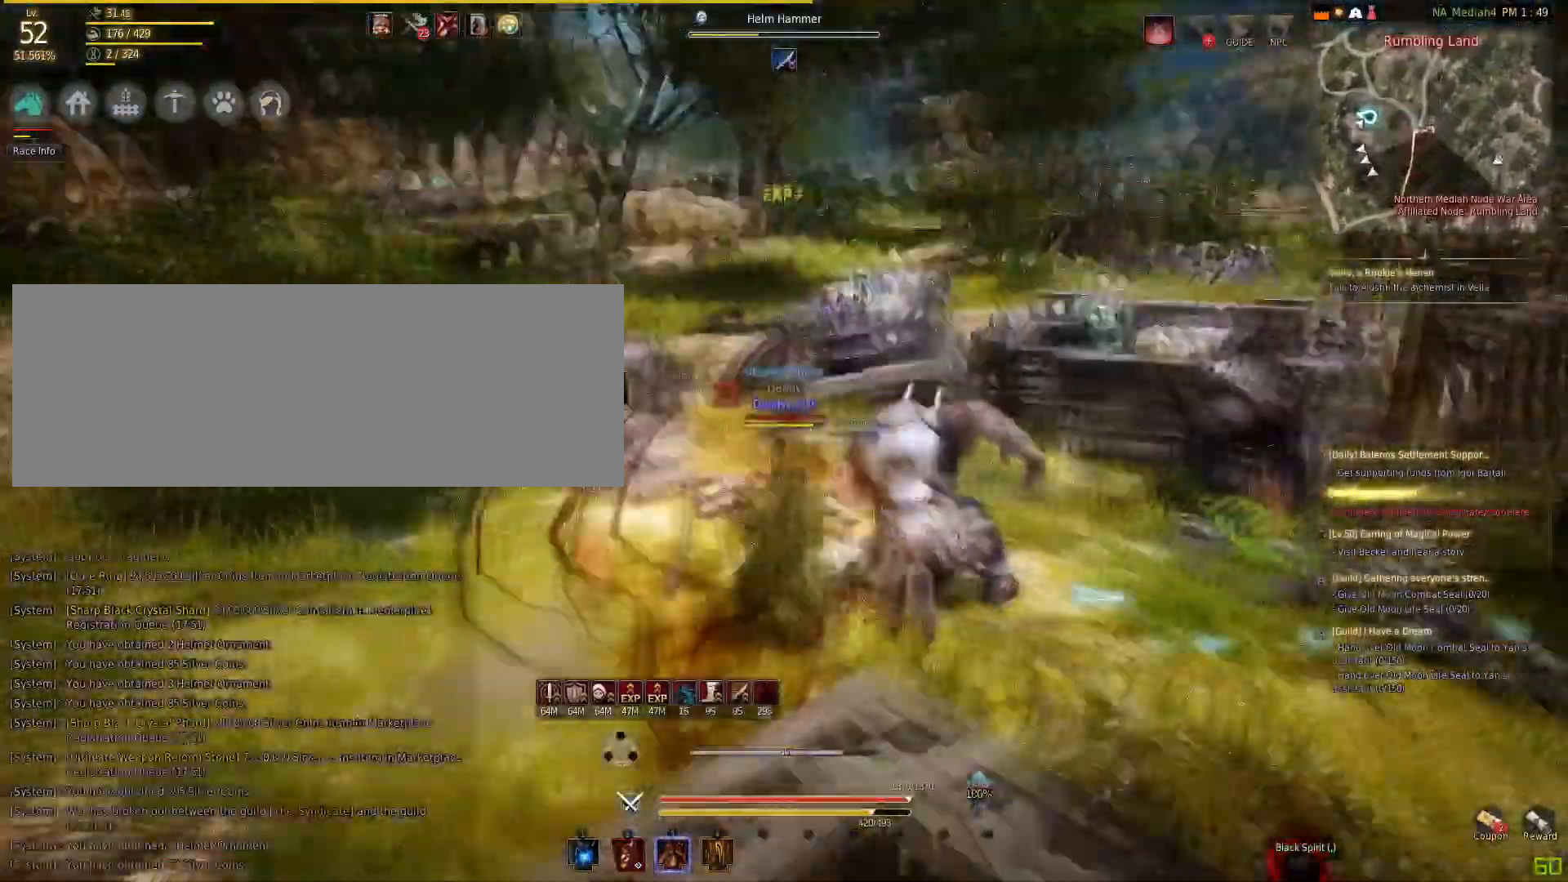
{"keys": [], "mouse": ["right"], "events": [[67, "mouse_left", "down"], [200, "mouse_left", "up"], [234, "shift", "up"], [301, "mouse_right", "down"]]}
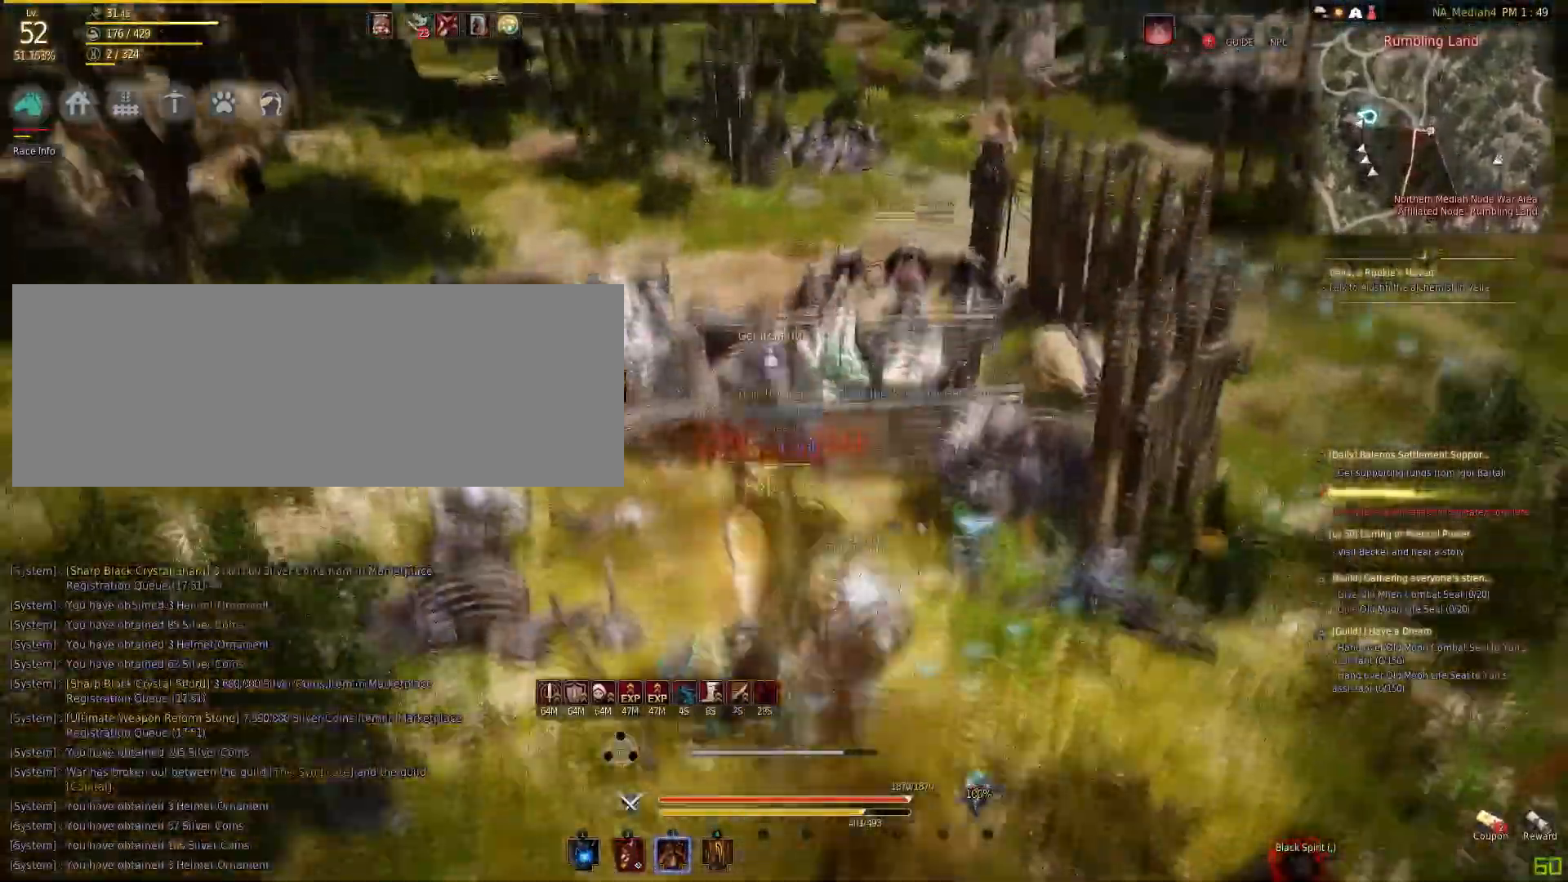
{"keys": ["f"], "mouse": [], "events": [[400, "mouse_right", "up"], [434, "f", "down"]]}
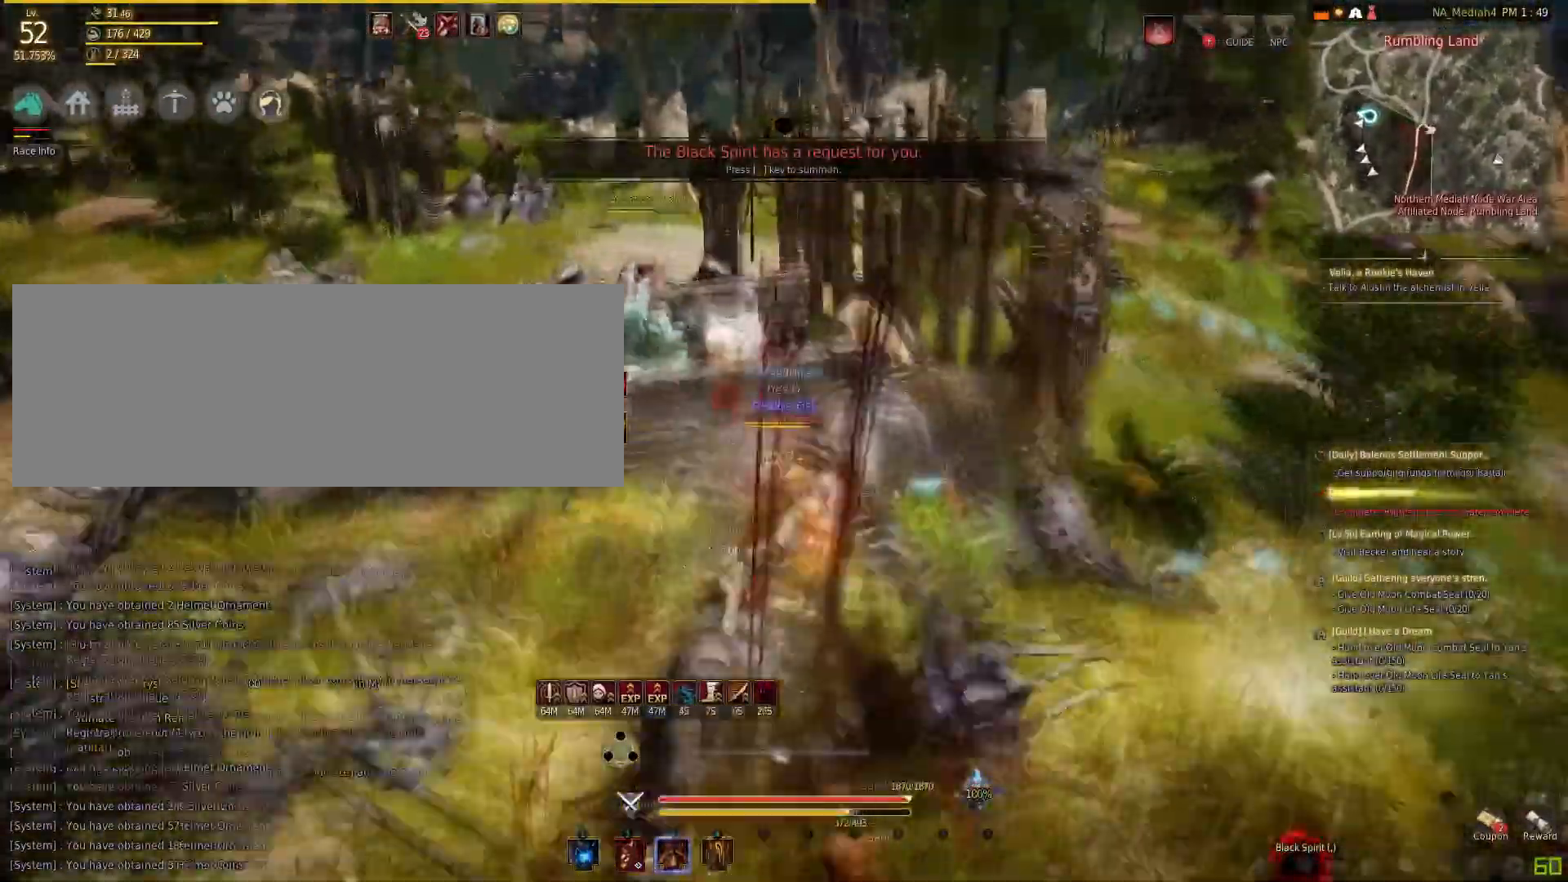
{"keys": [], "mouse": [], "events": [[434, "f", "up"]]}